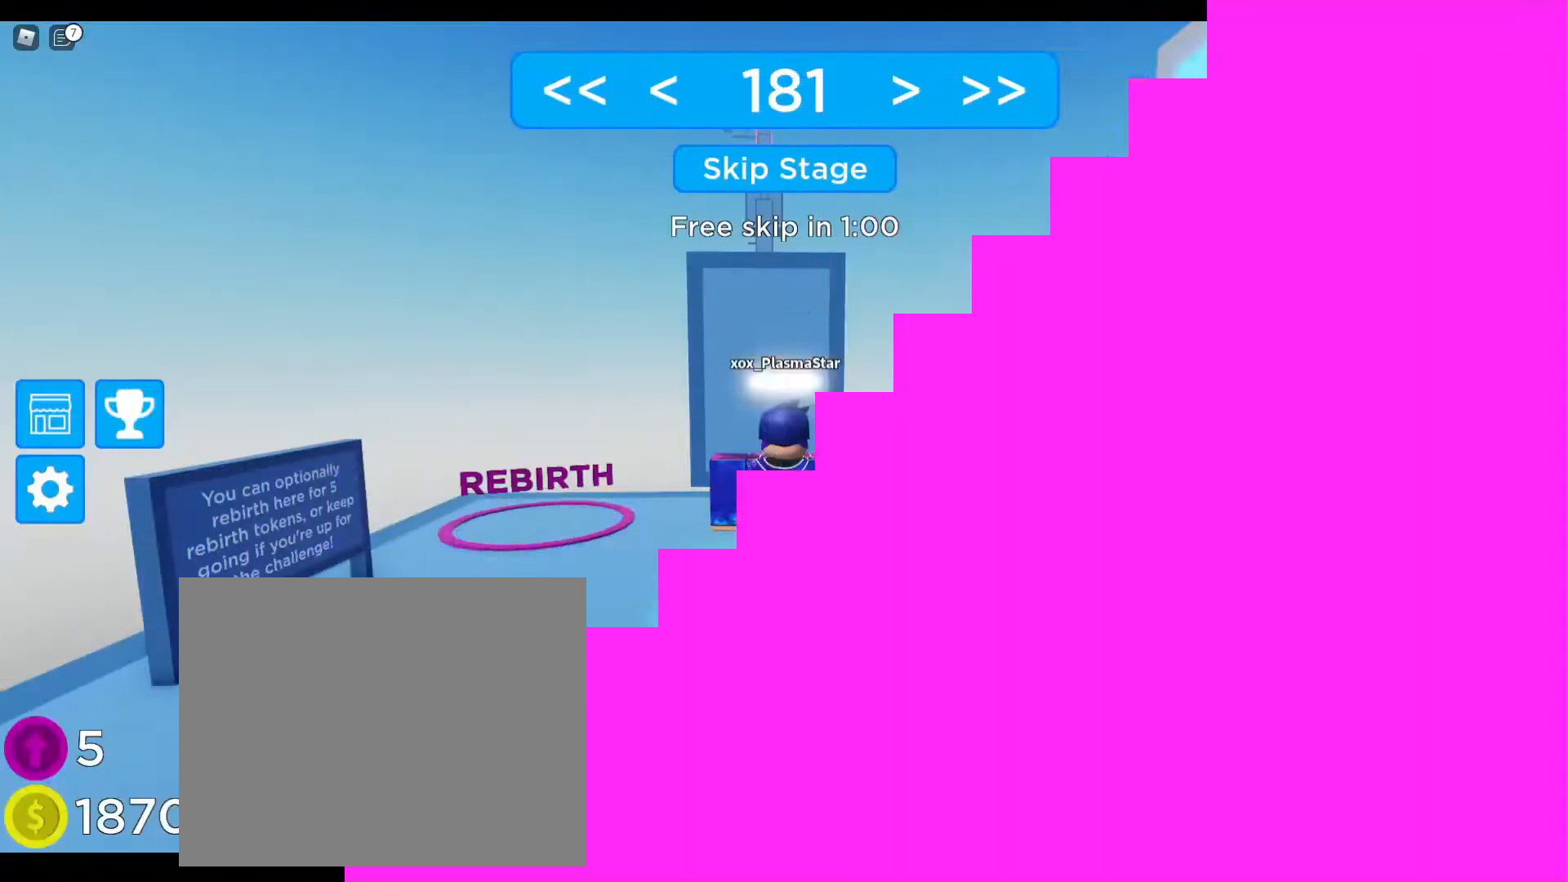
Gameplay with keyboard; each line is a JSON object with the keys held at the frame after it. "events" lists presses ("down") and releases ("up") of "a", "ctrl", "d", "e", "q", "s", "shift", "space" and "w" between this image and that frame as [ms after this image, input, new state], when the widget could be followed in between. No other keys are recorded. Mouse input is not recorded.
{"keys": [], "events": []}
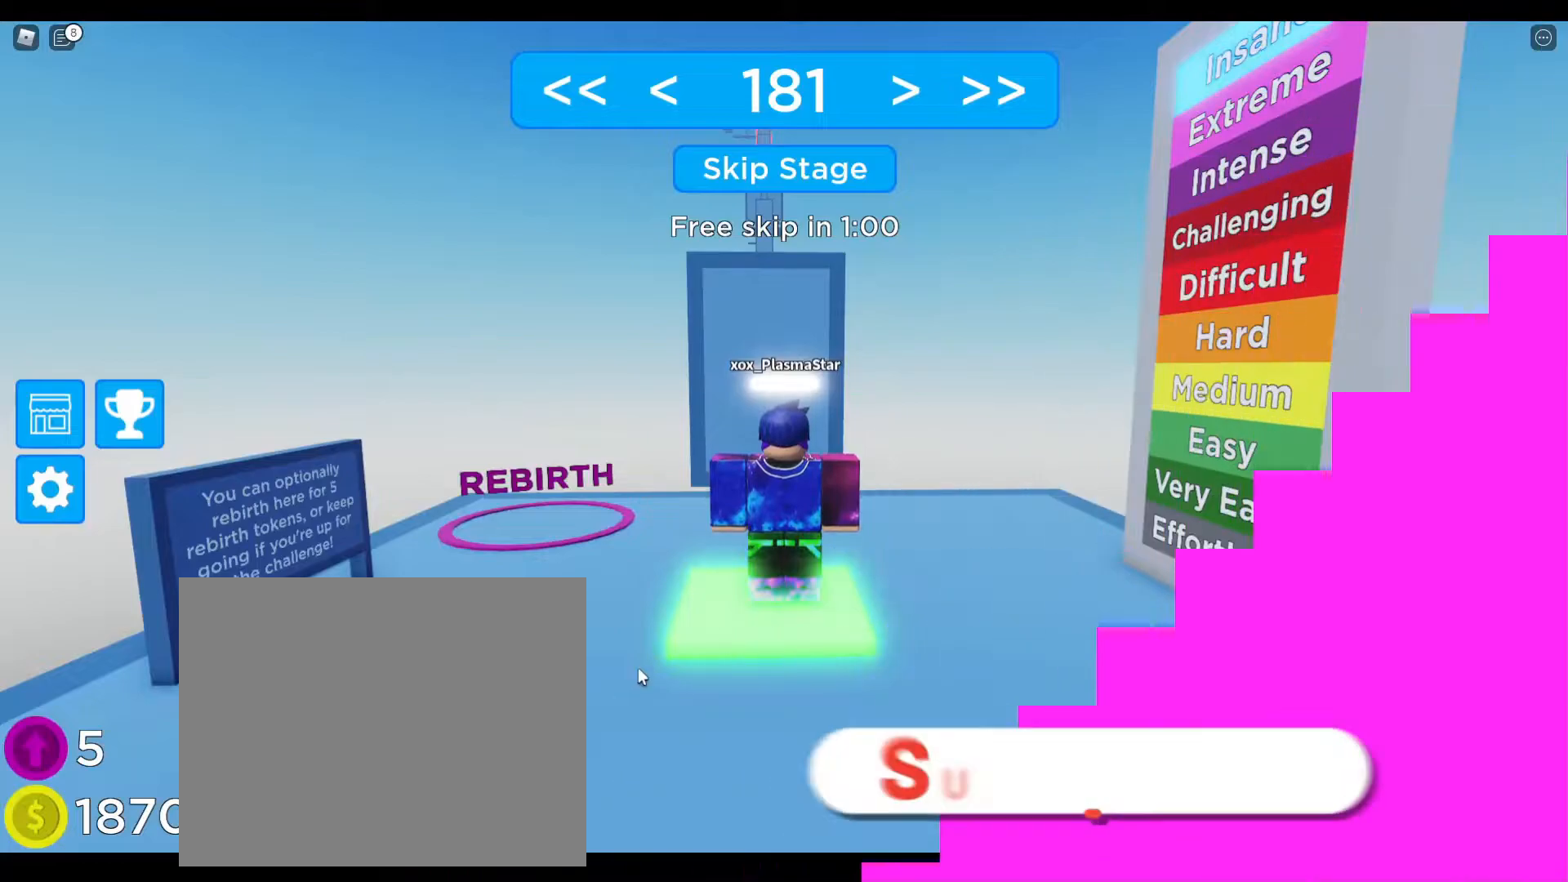
{"keys": [], "events": []}
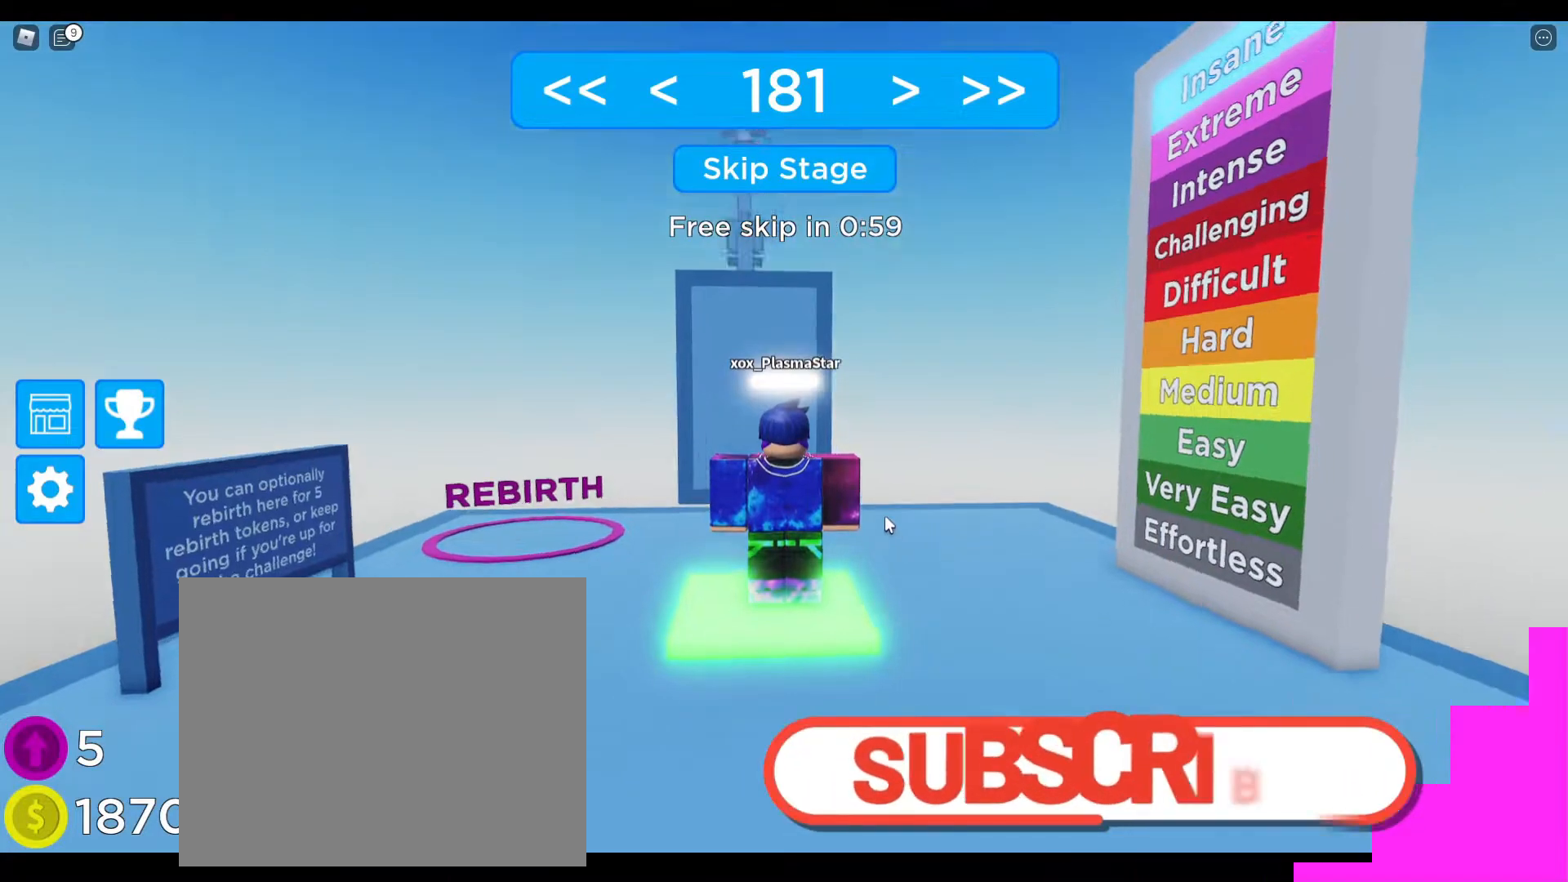
{"keys": [], "events": []}
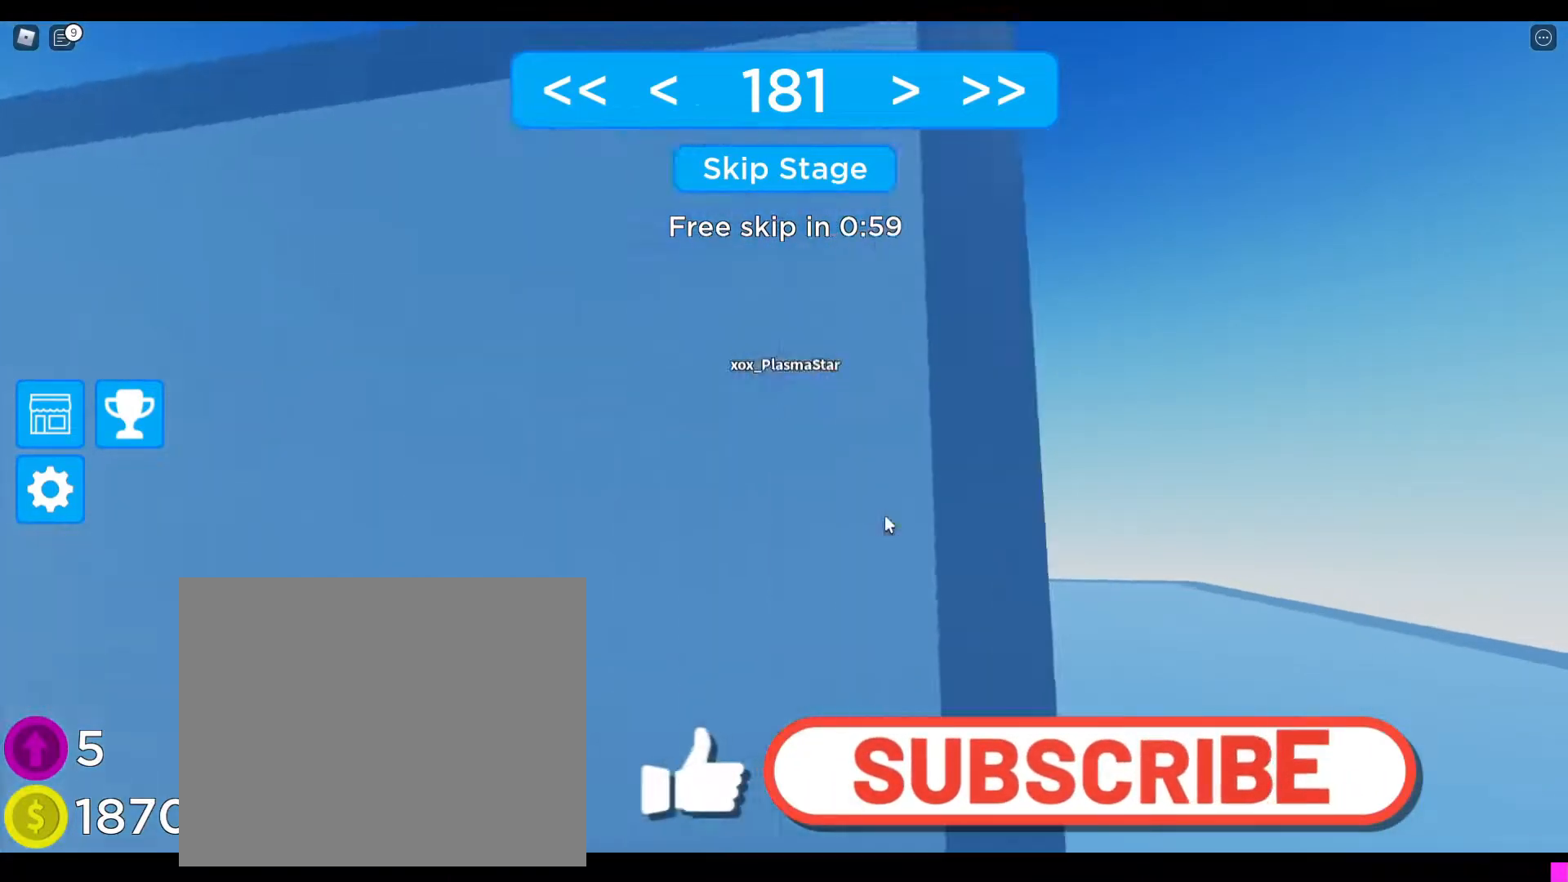
{"keys": [], "events": []}
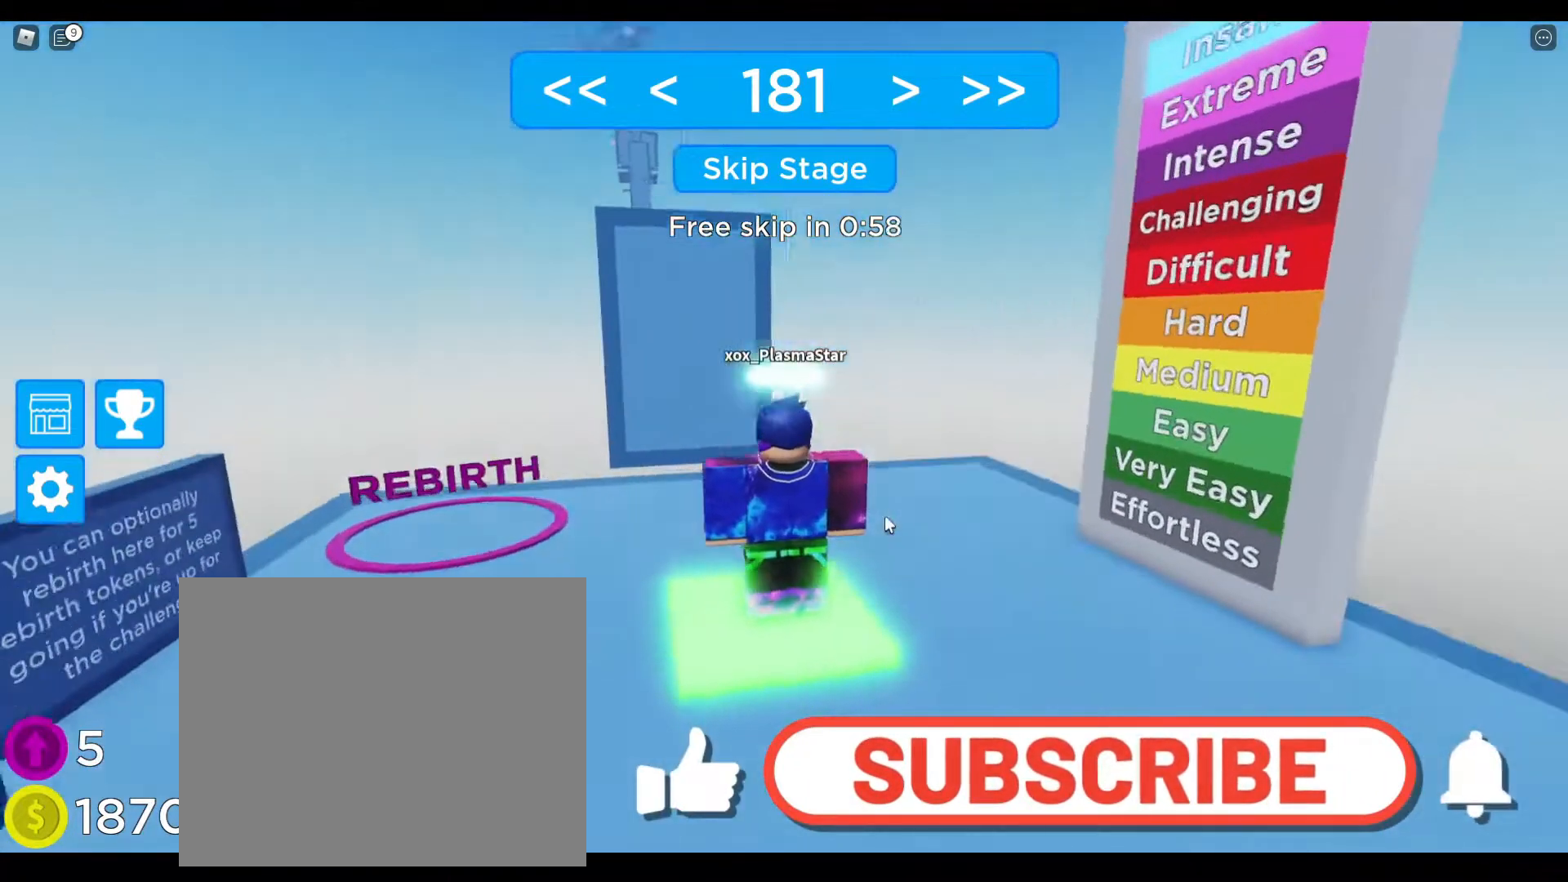
{"keys": ["d", "shift", "w"], "events": [[250, "w", "down"], [283, "d", "down"], [400, "shift", "down"]]}
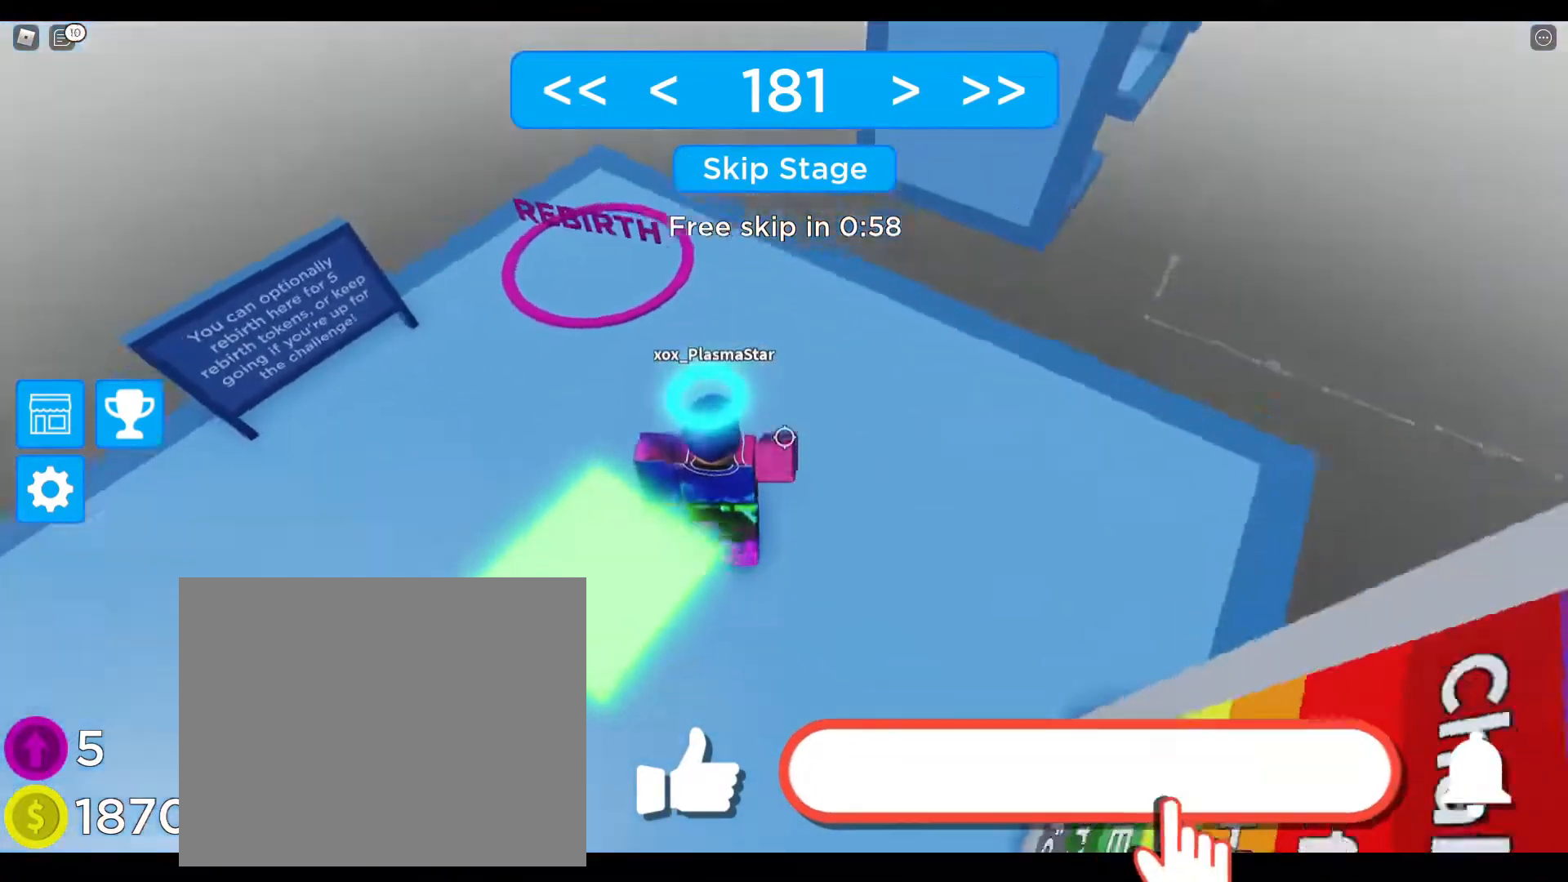
{"keys": ["d"], "events": [[67, "shift", "up"], [100, "w", "up"]]}
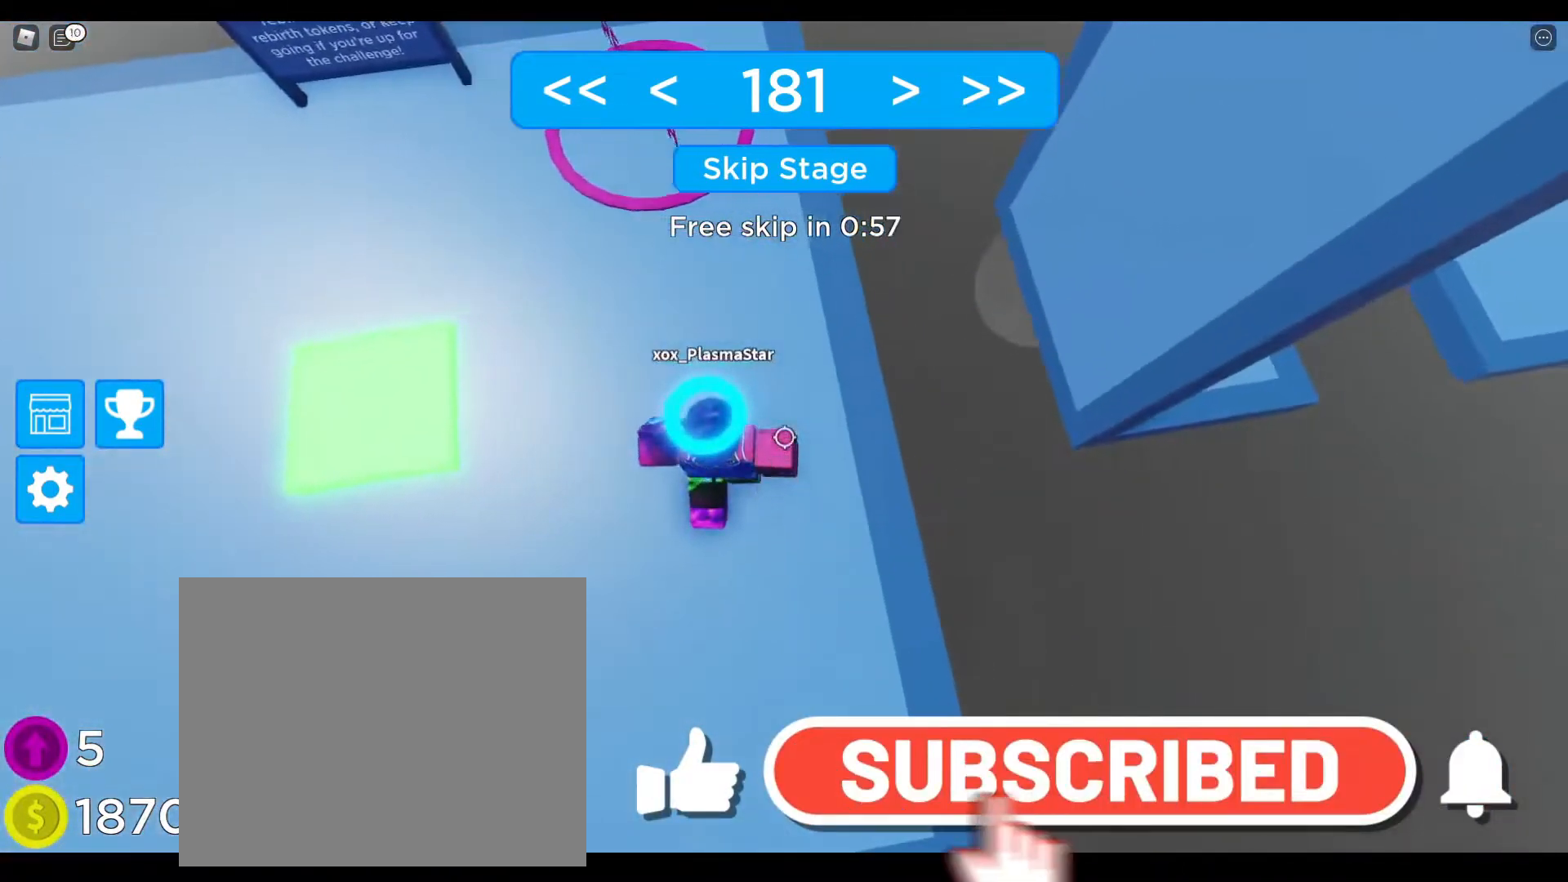
{"keys": ["d", "space"], "events": [[467, "space", "down"]]}
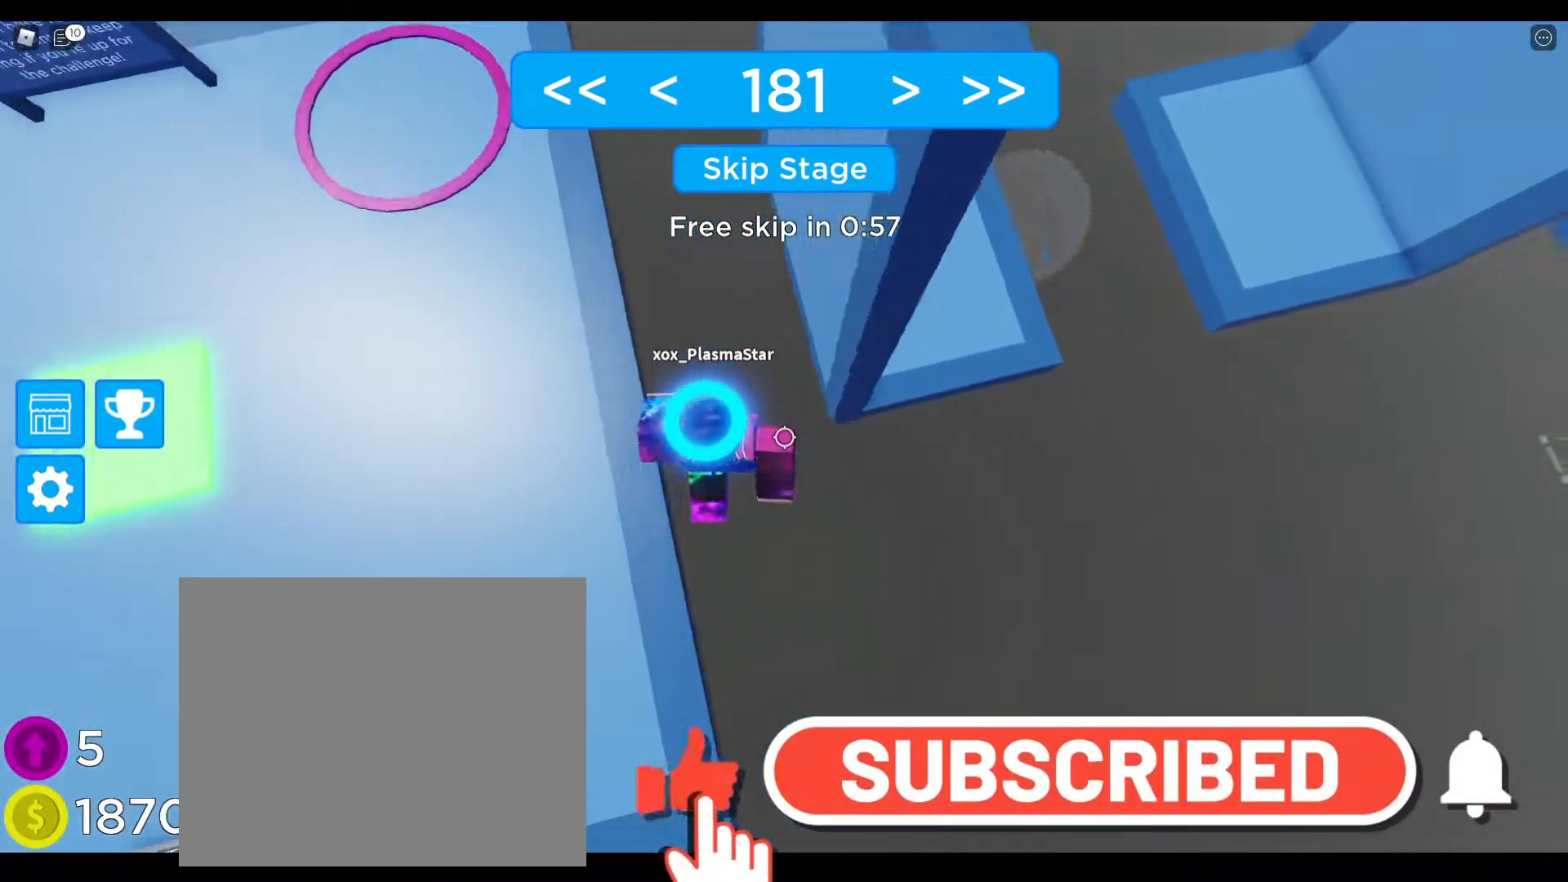
{"keys": ["d"], "events": [[233, "space", "up"]]}
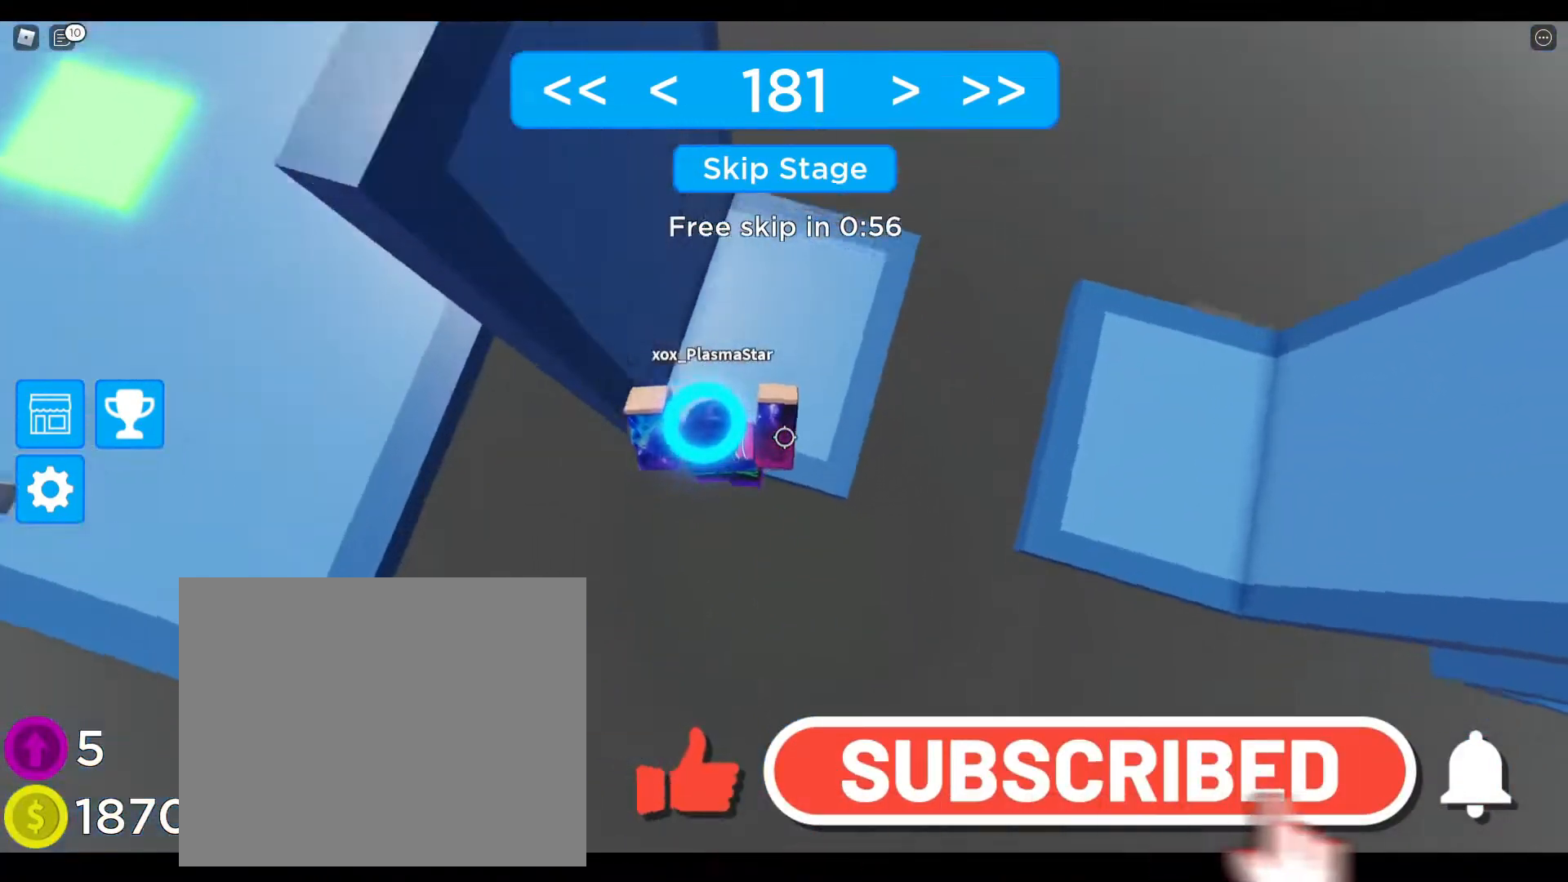
{"keys": ["d"], "events": [[250, "space", "down"], [483, "space", "up"]]}
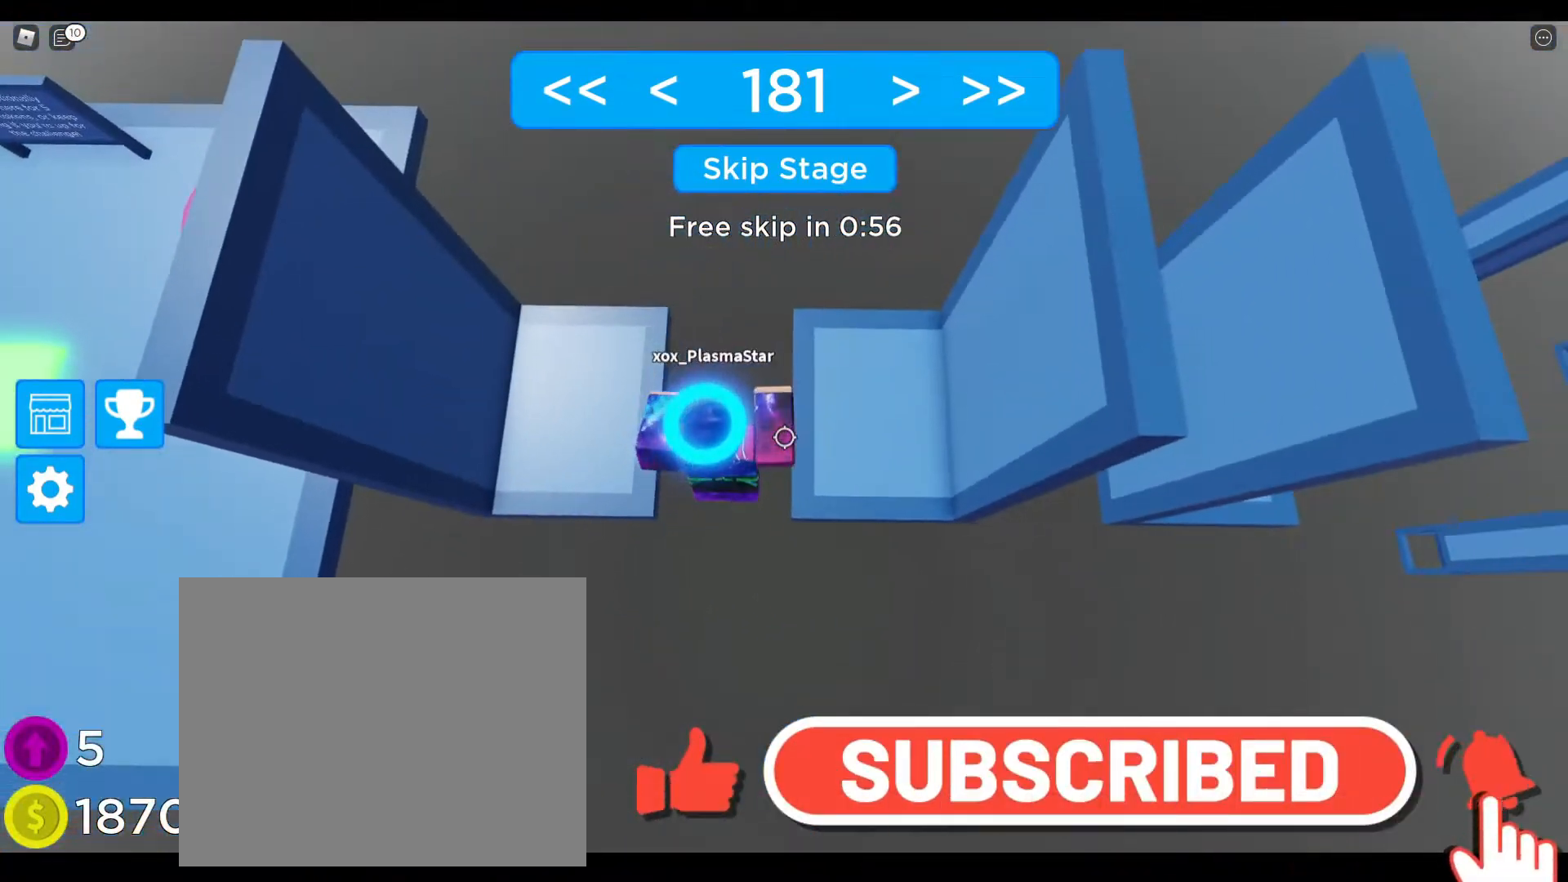
{"keys": ["d"], "events": []}
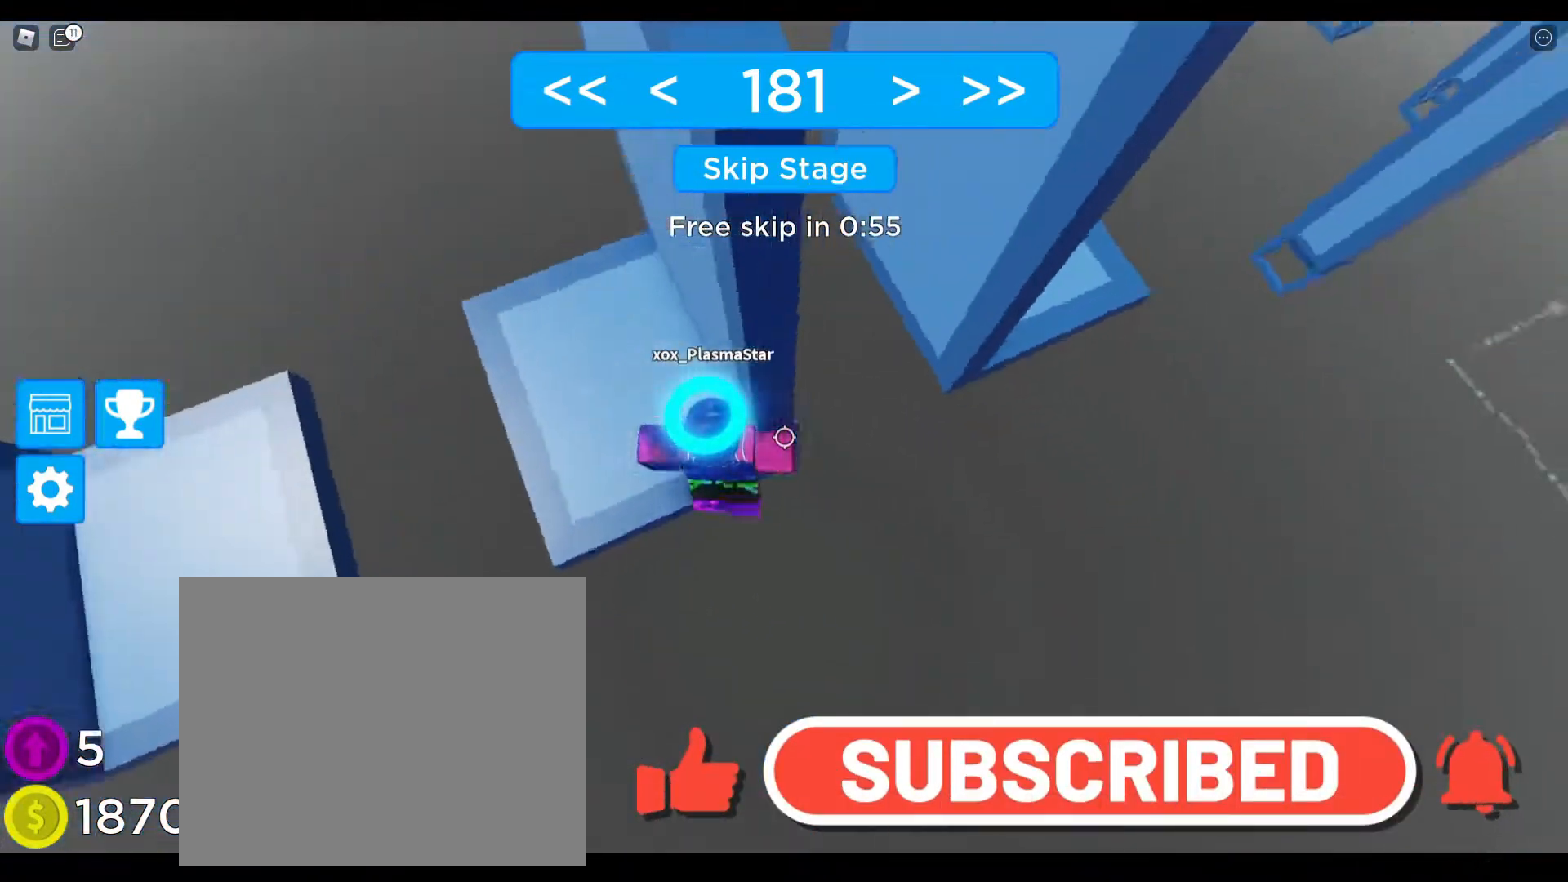
{"keys": ["d"], "events": [[117, "space", "down"], [483, "space", "up"]]}
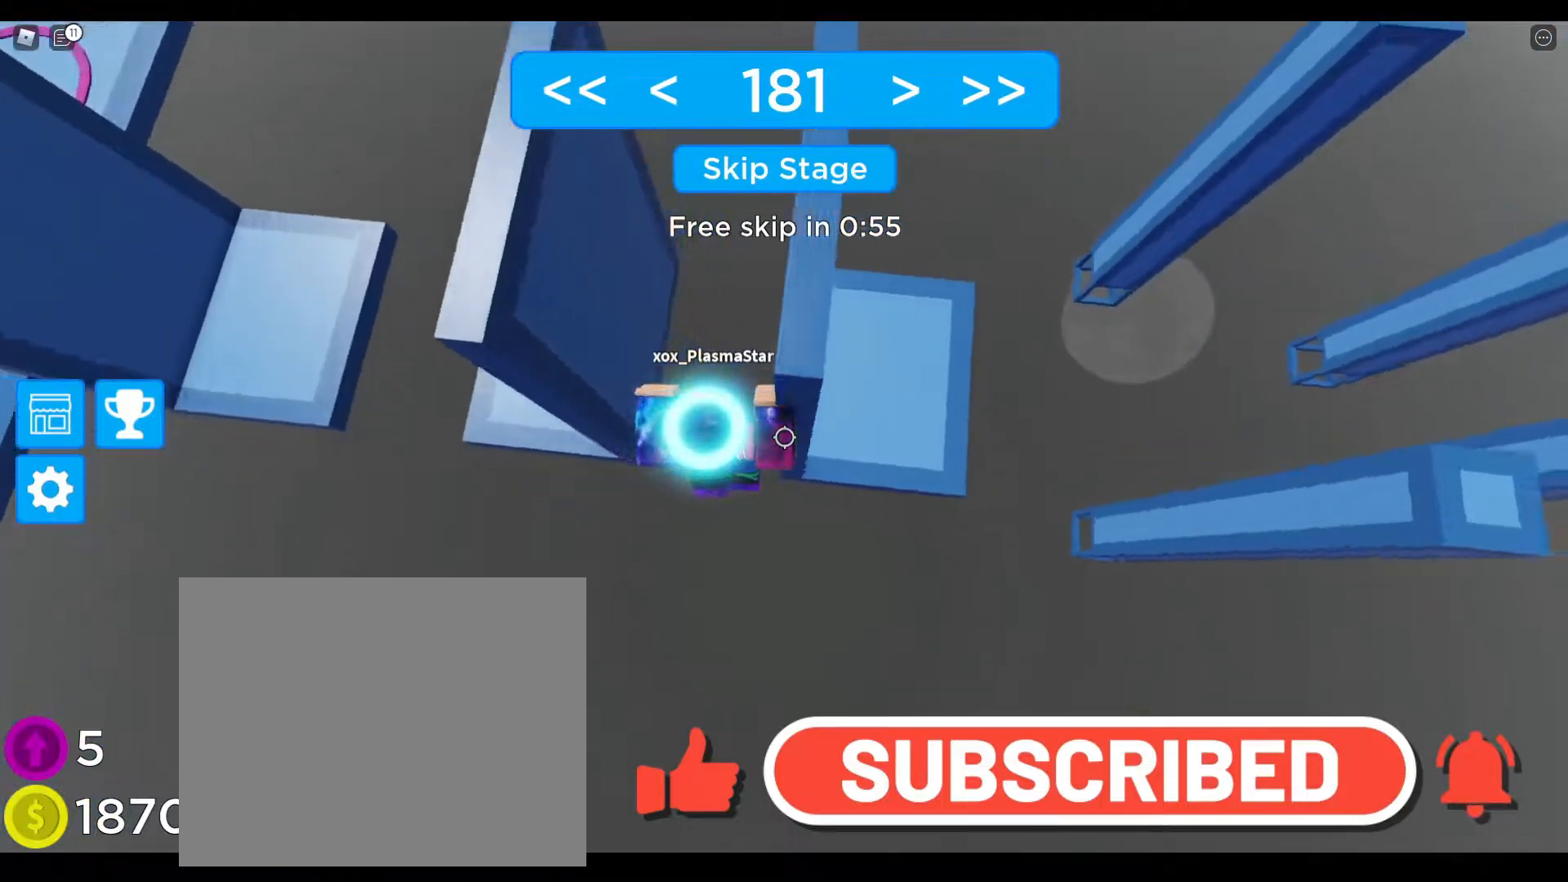
{"keys": ["d", "w"], "events": [[383, "w", "down"]]}
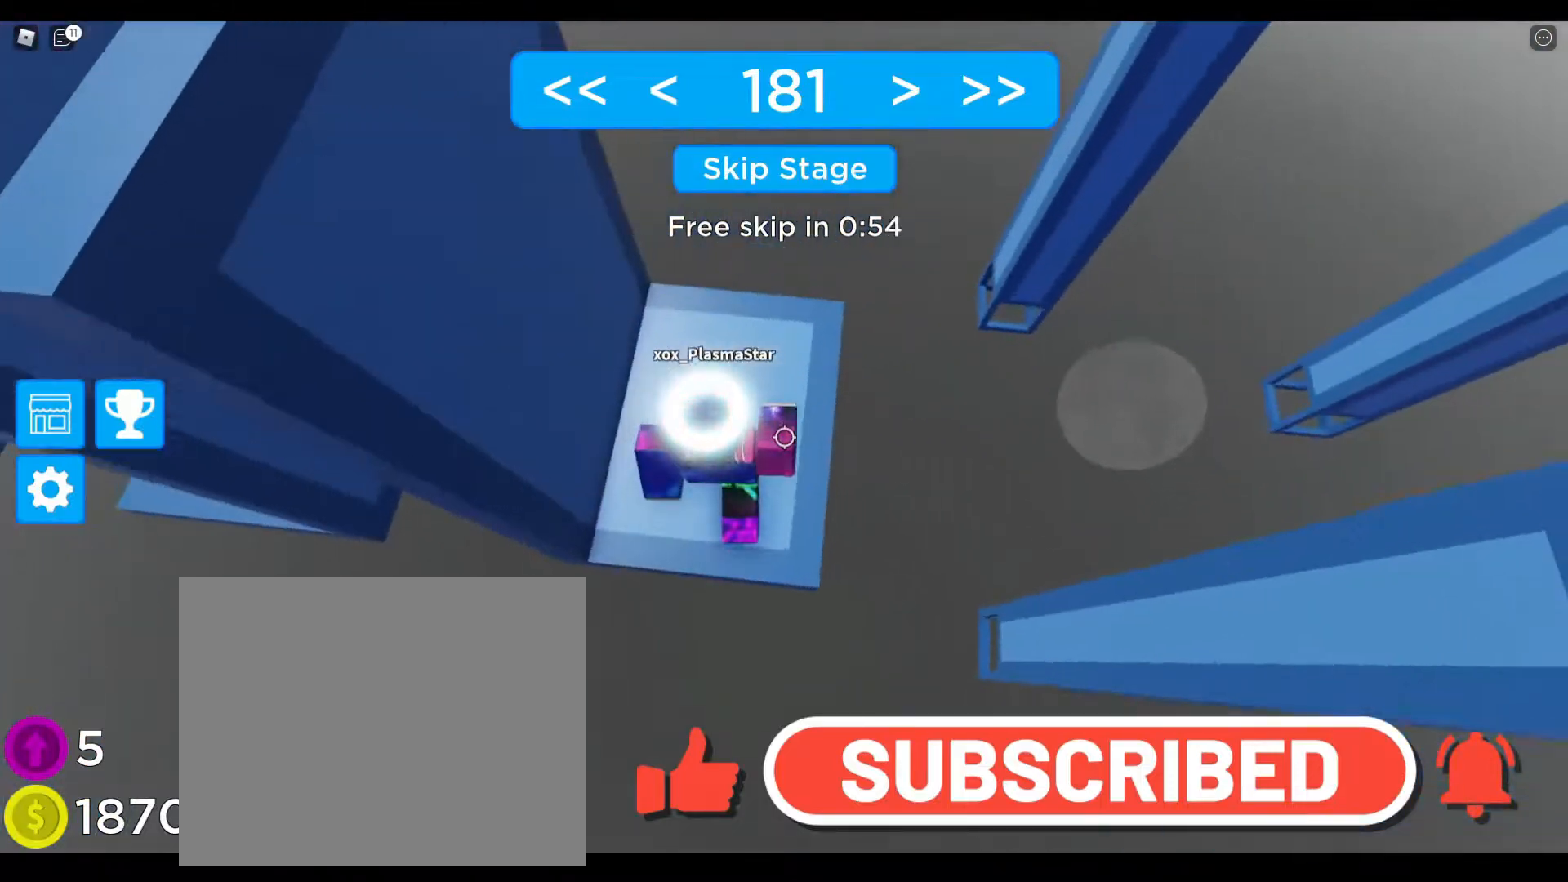
{"keys": ["d", "w"], "events": [[217, "w", "up"], [233, "space", "down"], [433, "space", "up"], [450, "w", "down"]]}
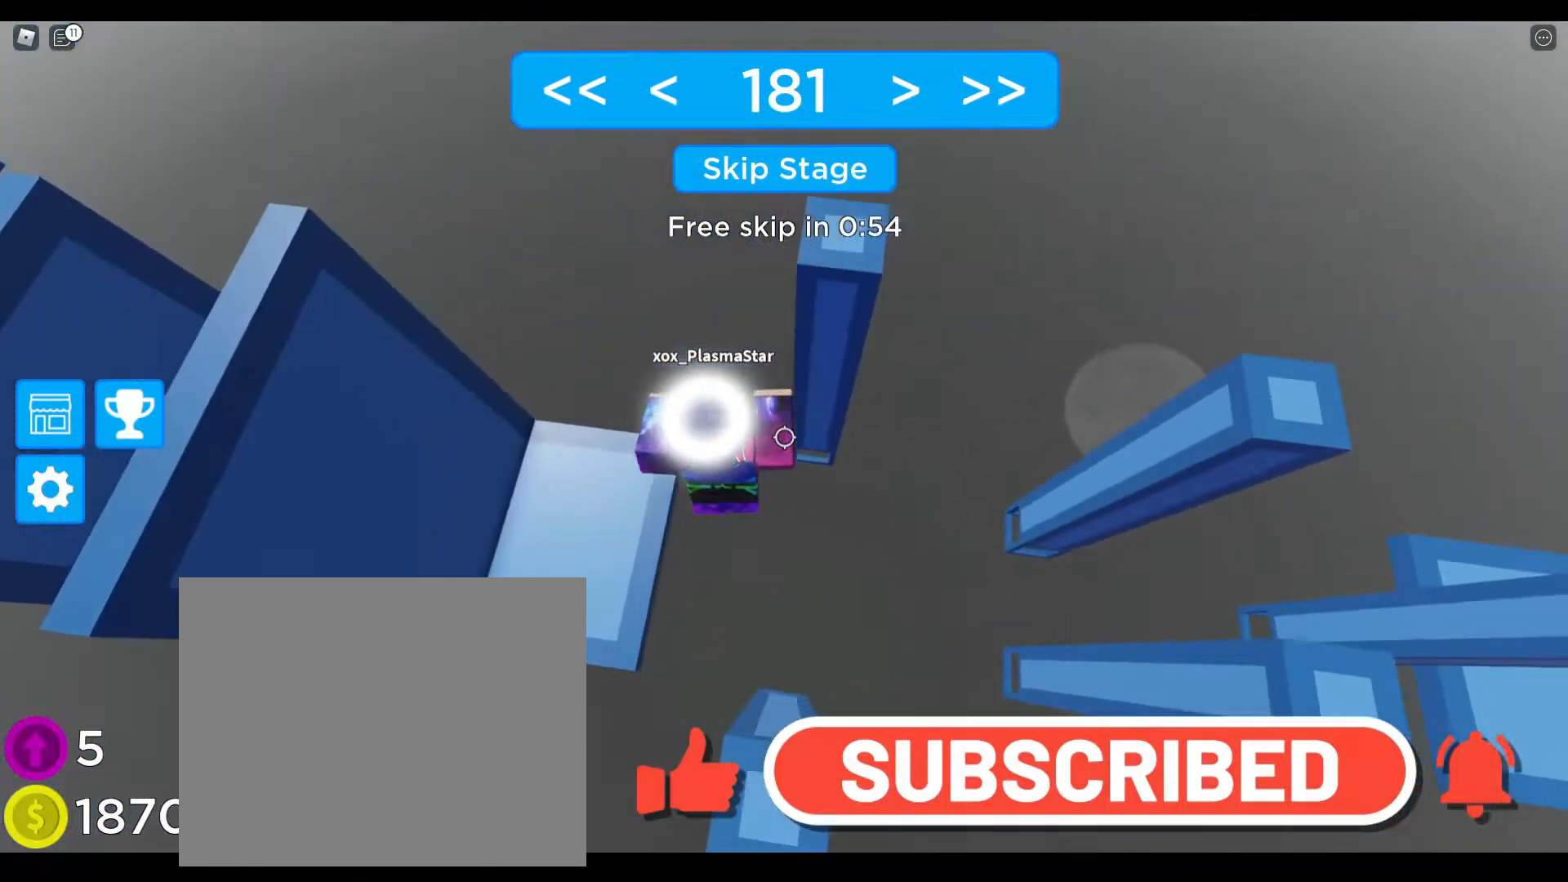
{"keys": [], "events": [[250, "d", "up"], [300, "w", "up"]]}
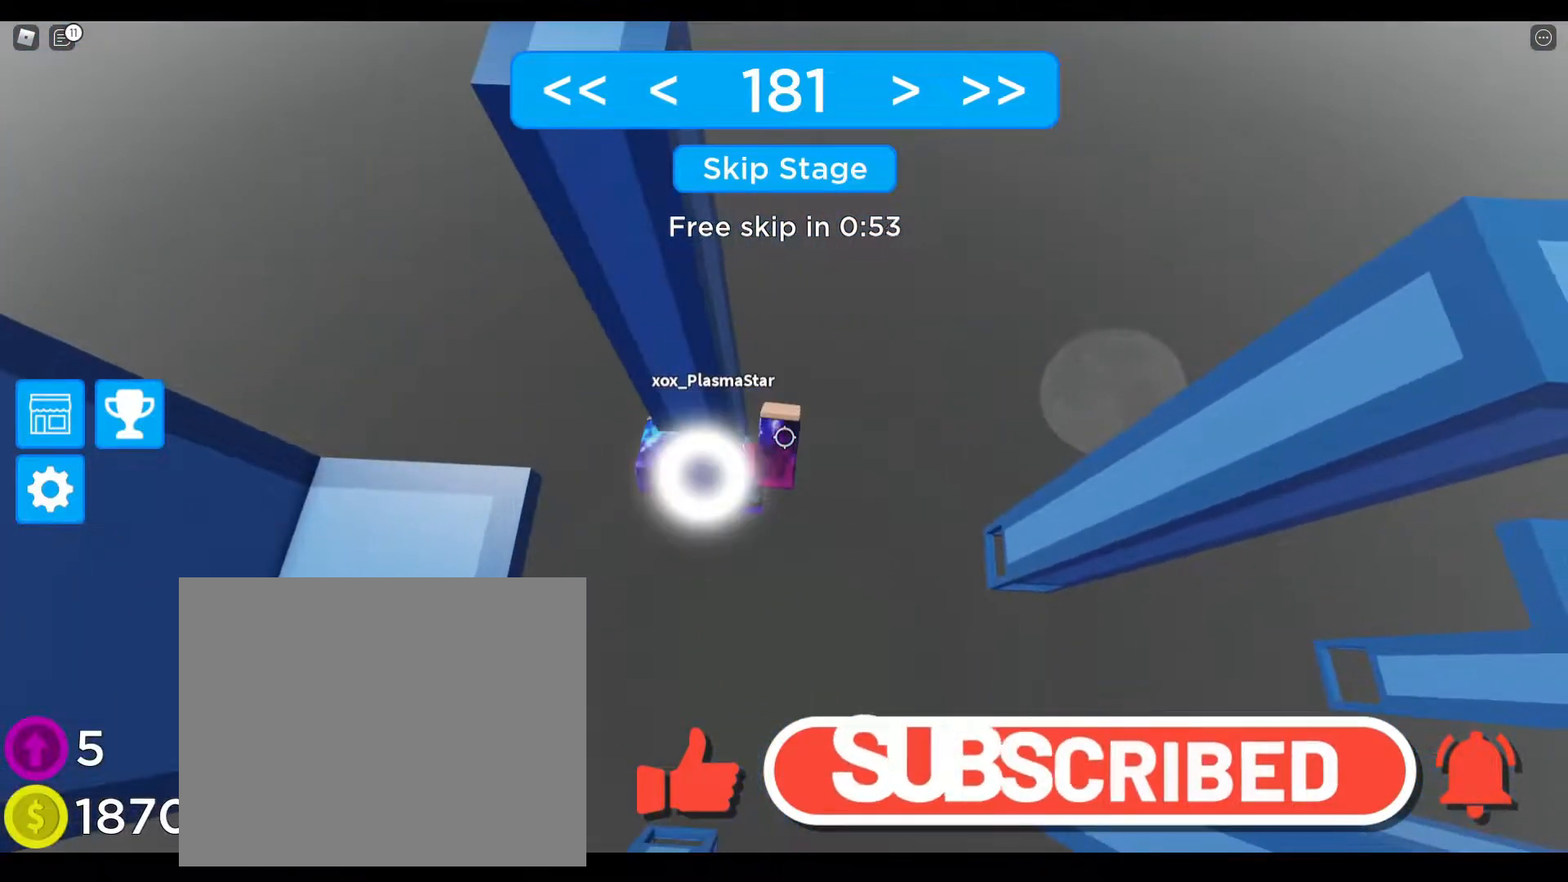
{"keys": ["d", "w"], "events": [[83, "d", "down"], [83, "w", "down"], [167, "space", "down"], [433, "space", "up"]]}
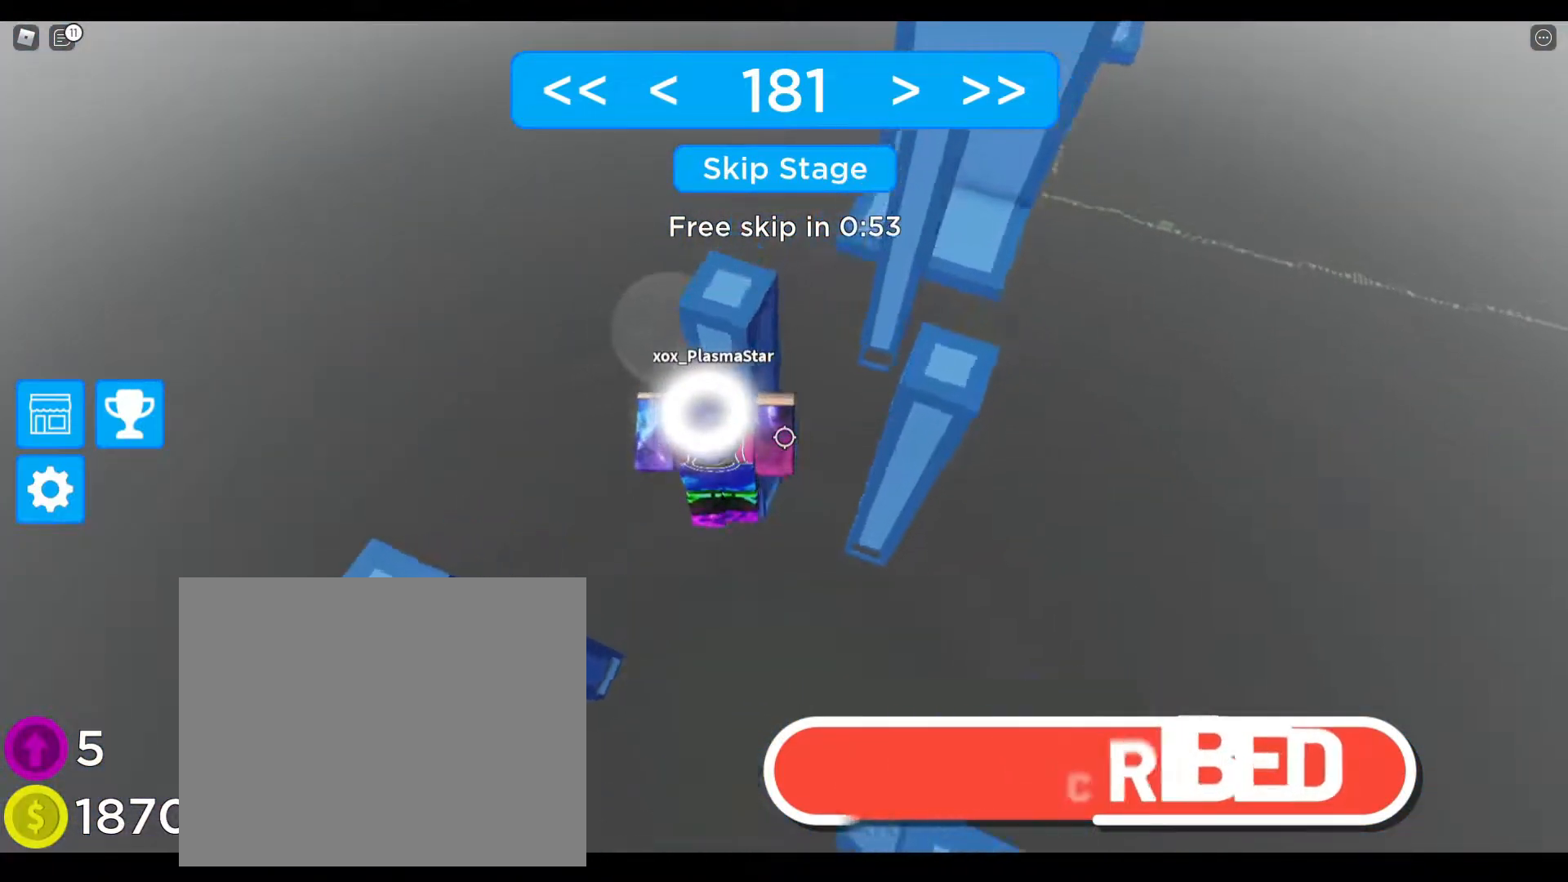
{"keys": [], "events": [[183, "d", "up"], [367, "w", "up"]]}
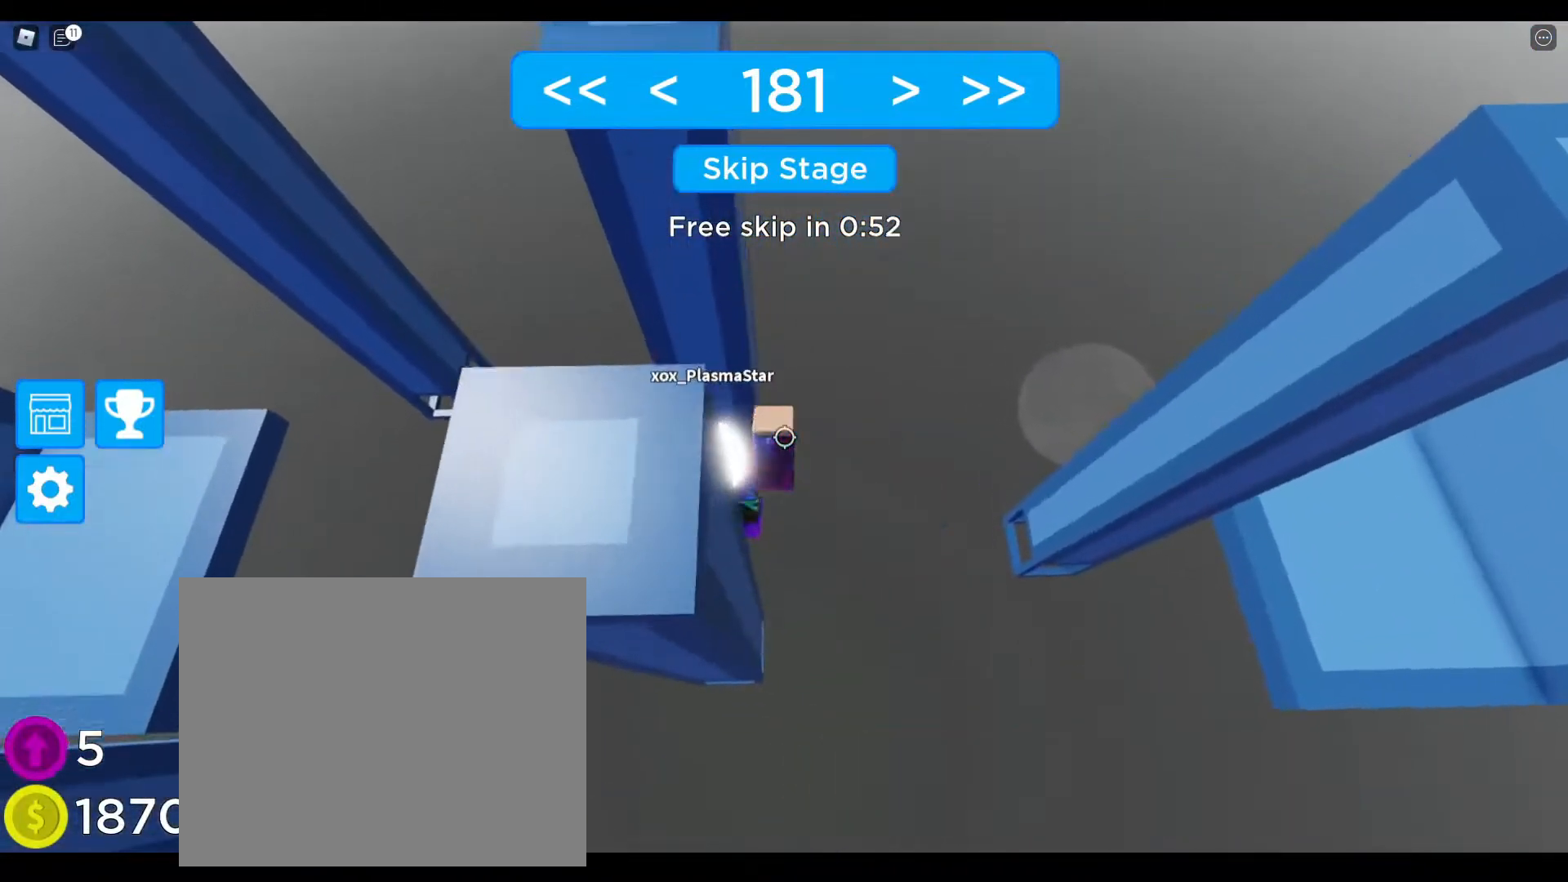
{"keys": ["w"], "events": [[150, "d", "down"], [150, "w", "down"], [217, "space", "down"], [367, "d", "up"], [433, "w", "up"], [450, "w", "down"], [467, "space", "up"]]}
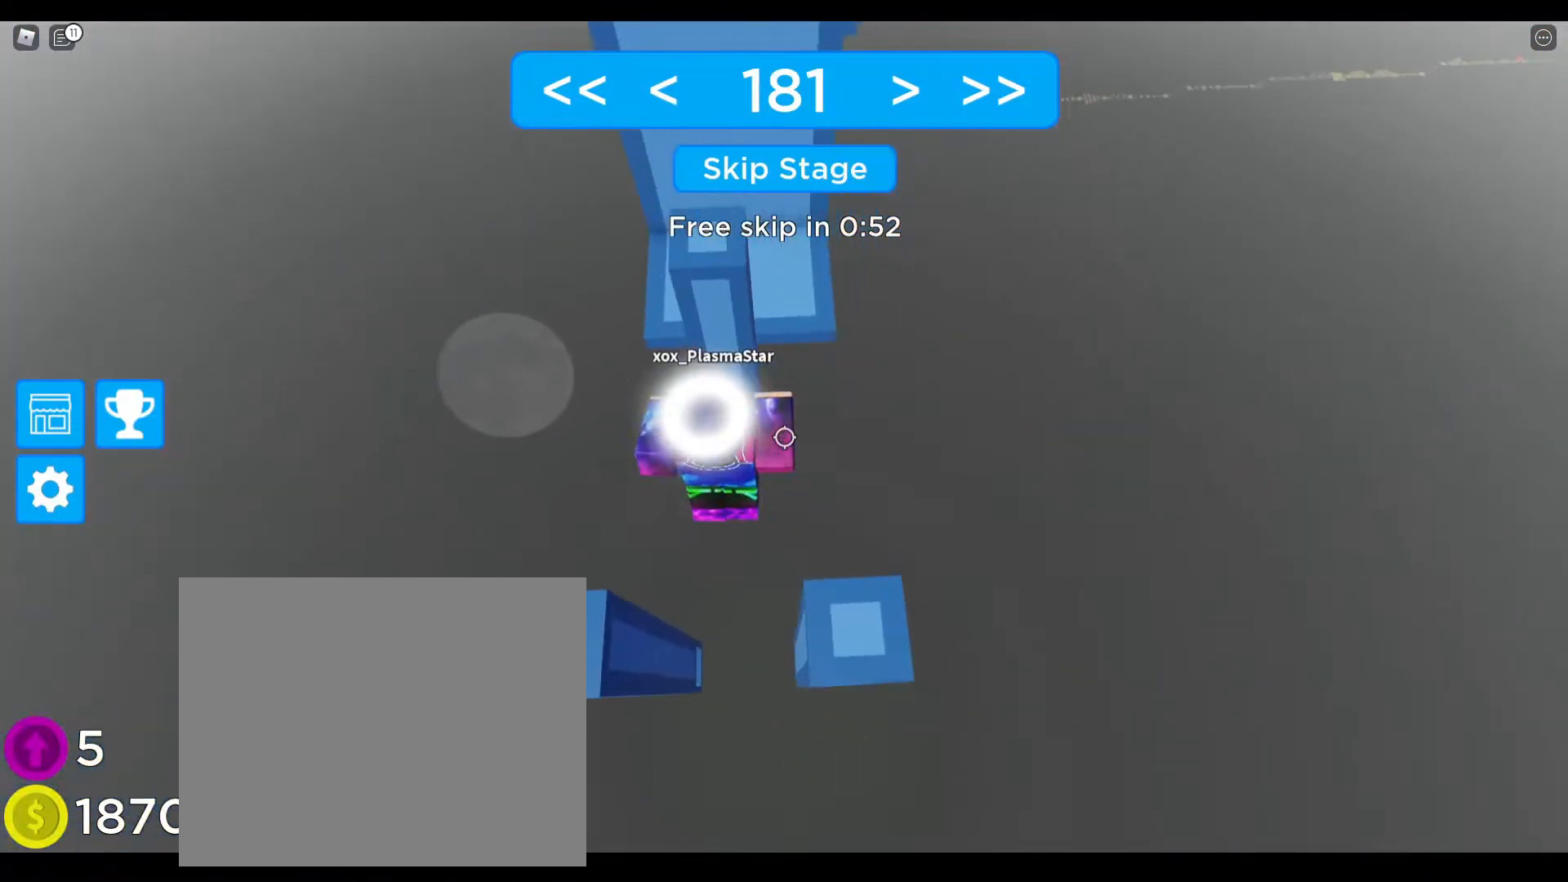
{"keys": [], "events": [[367, "w", "up"]]}
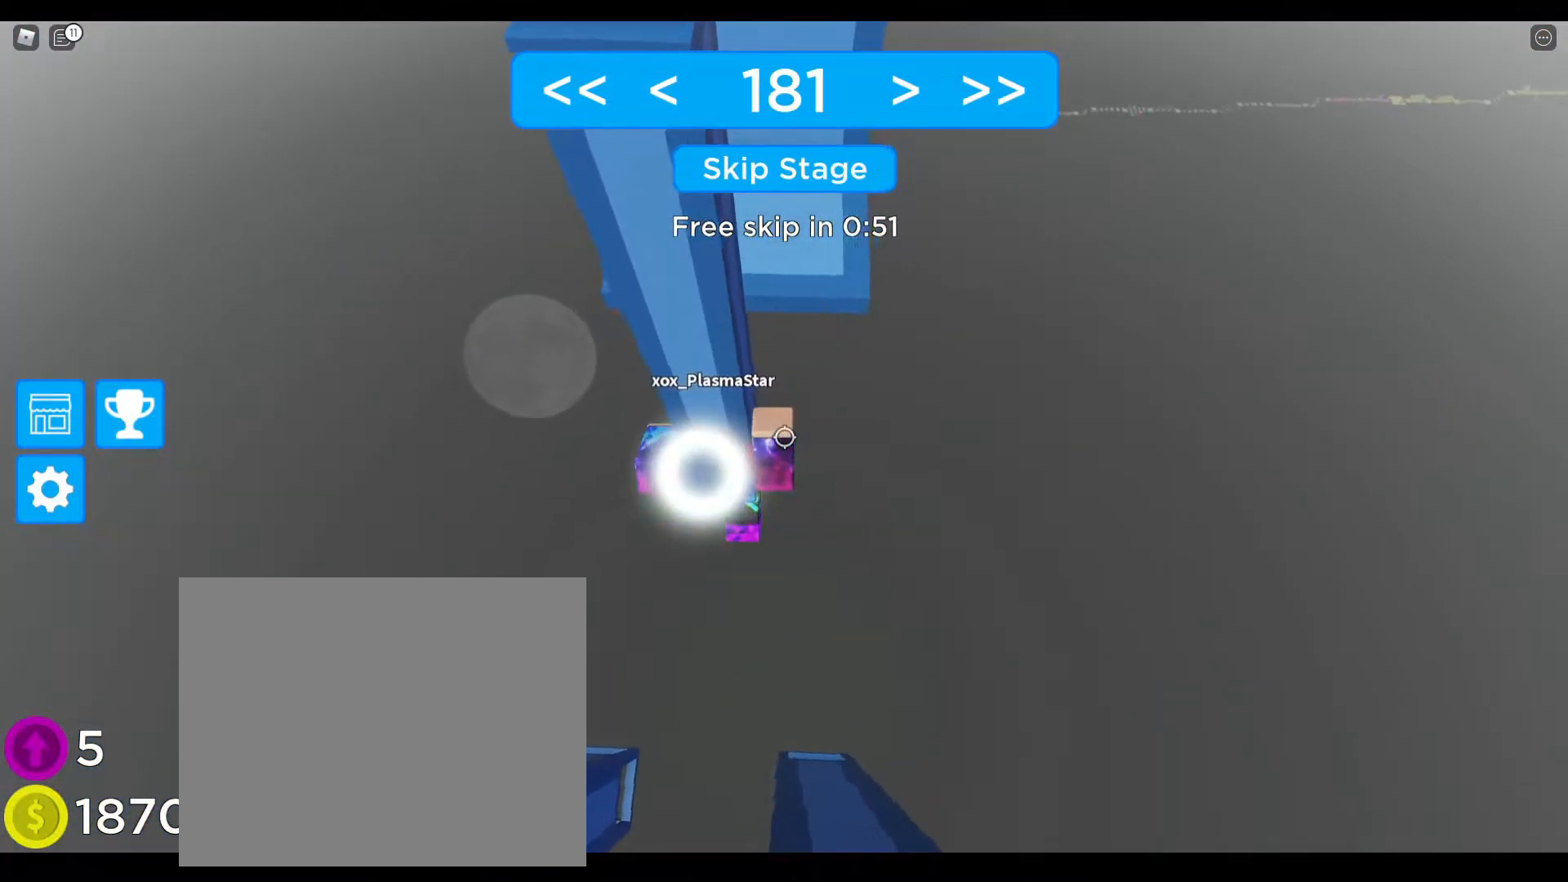
{"keys": ["w"], "events": [[100, "d", "down"], [150, "space", "down"], [367, "space", "up"], [400, "d", "up"], [500, "w", "down"]]}
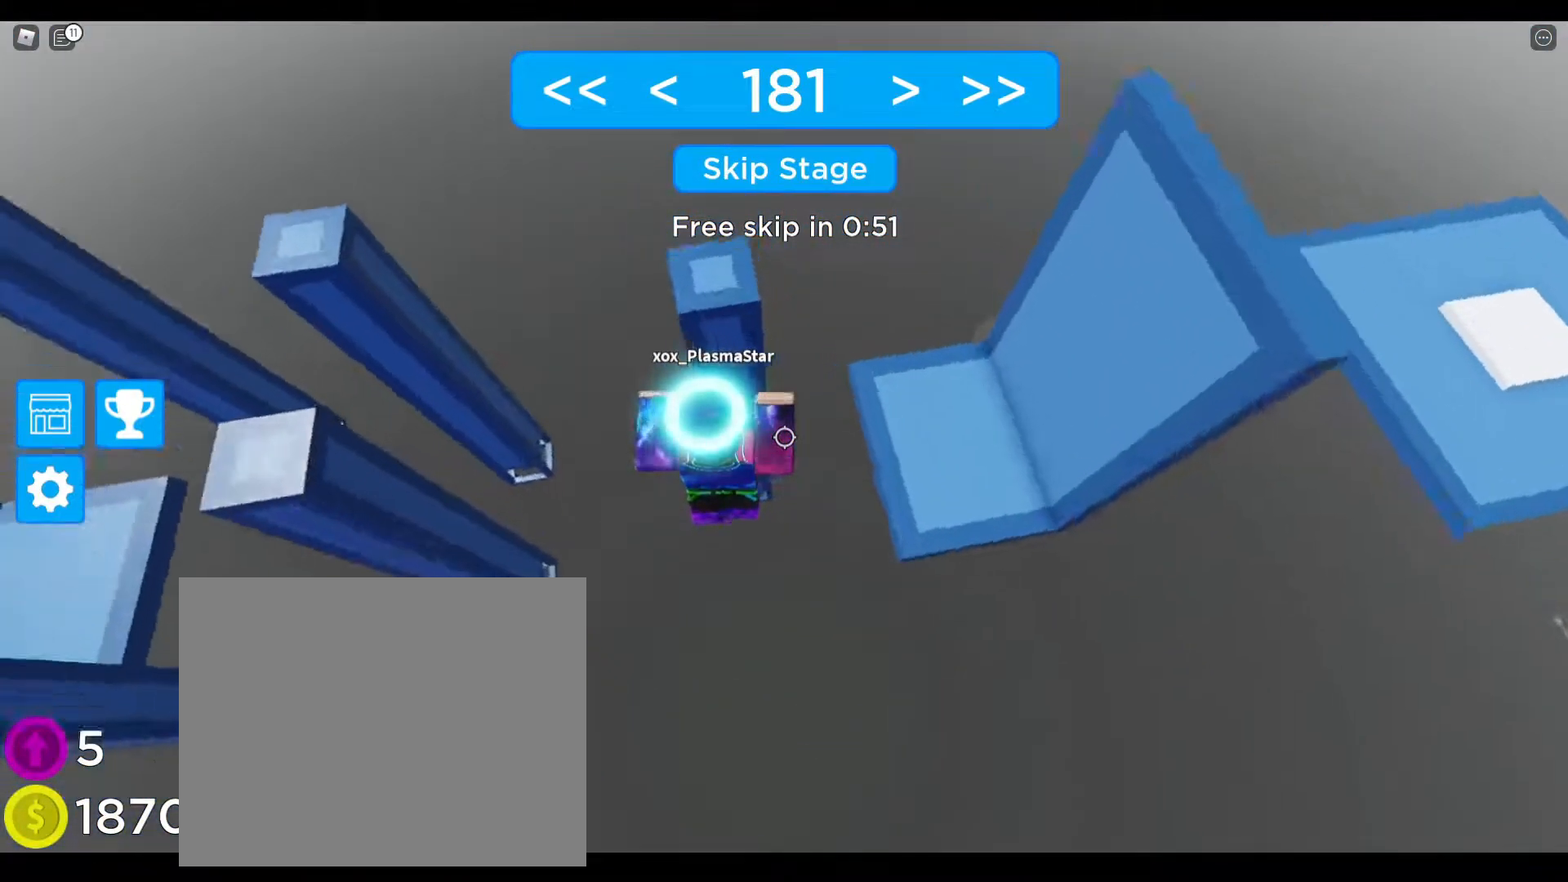
{"keys": [], "events": [[267, "d", "down"], [383, "d", "up"], [417, "w", "up"]]}
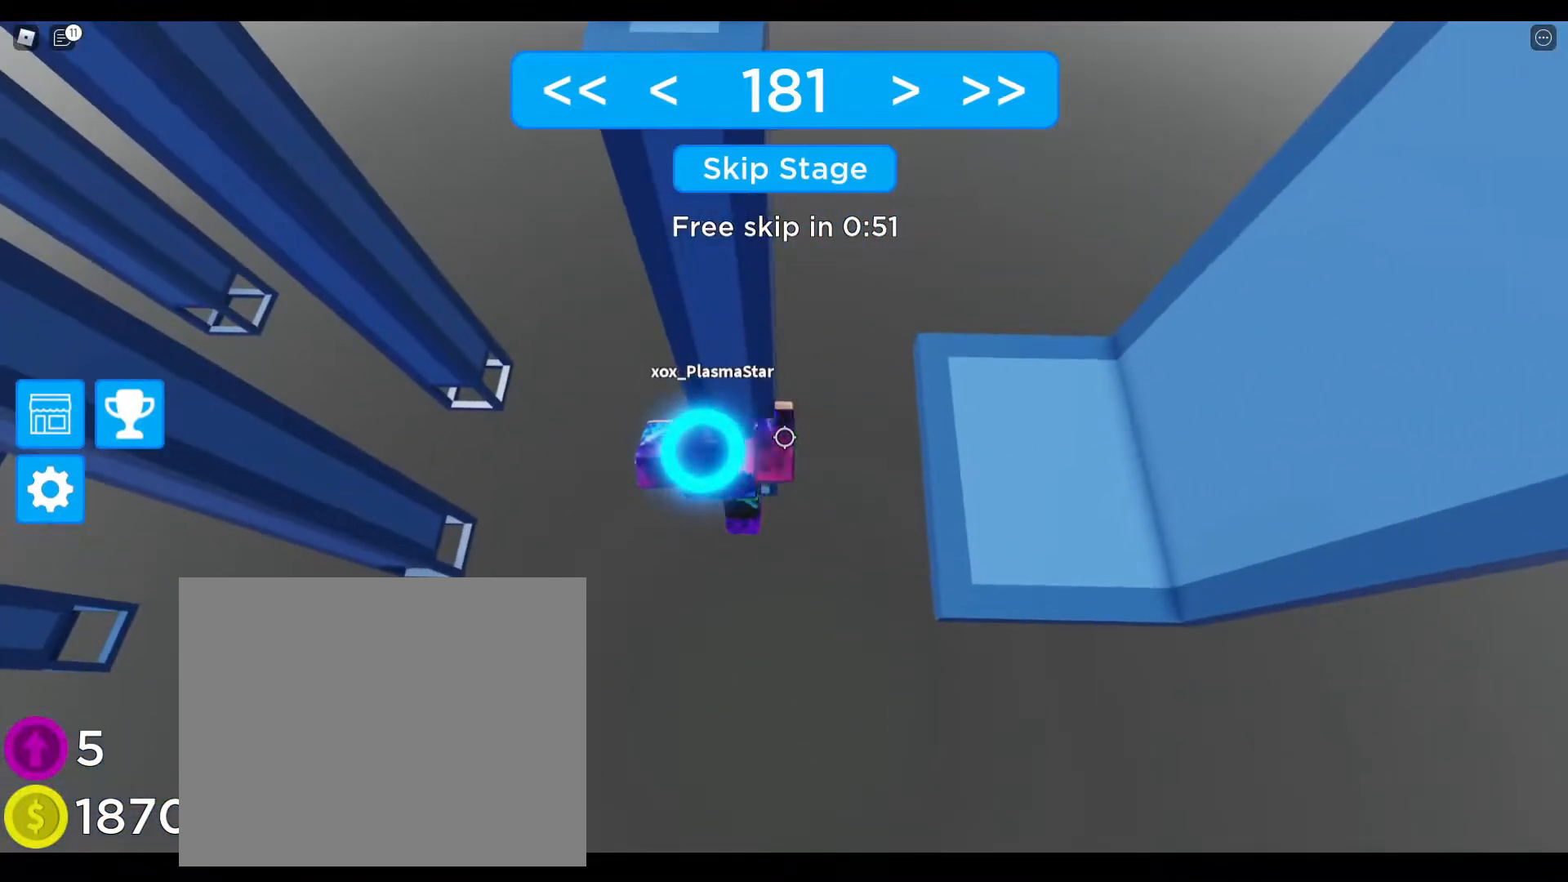
{"keys": ["d", "w"], "events": [[167, "d", "down"], [167, "w", "down"], [233, "space", "down"], [500, "space", "up"]]}
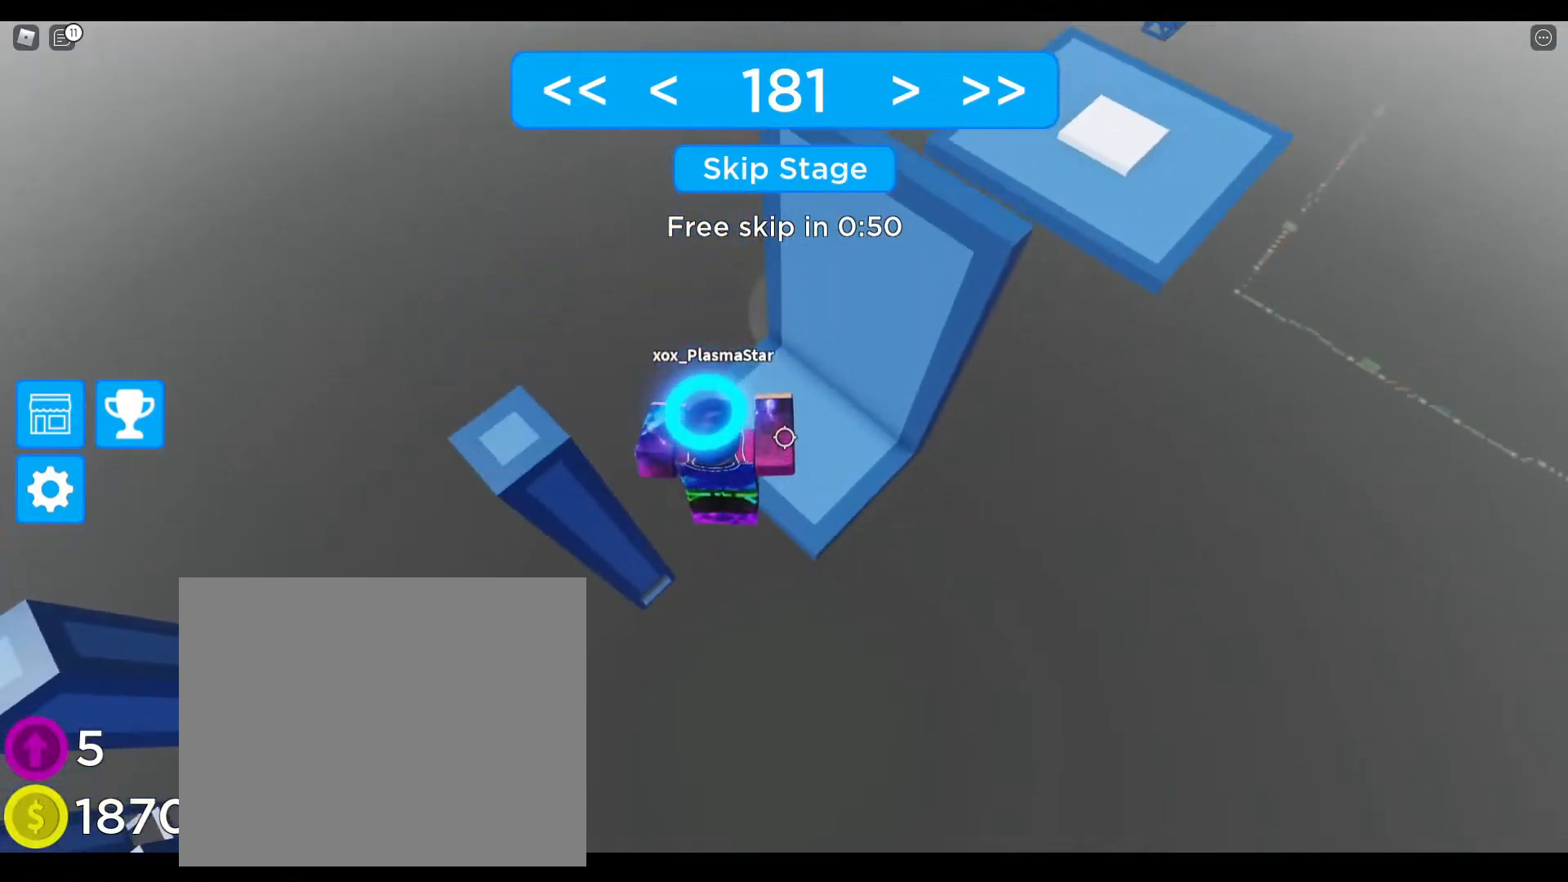
{"keys": [], "events": [[350, "w", "up"], [467, "d", "up"]]}
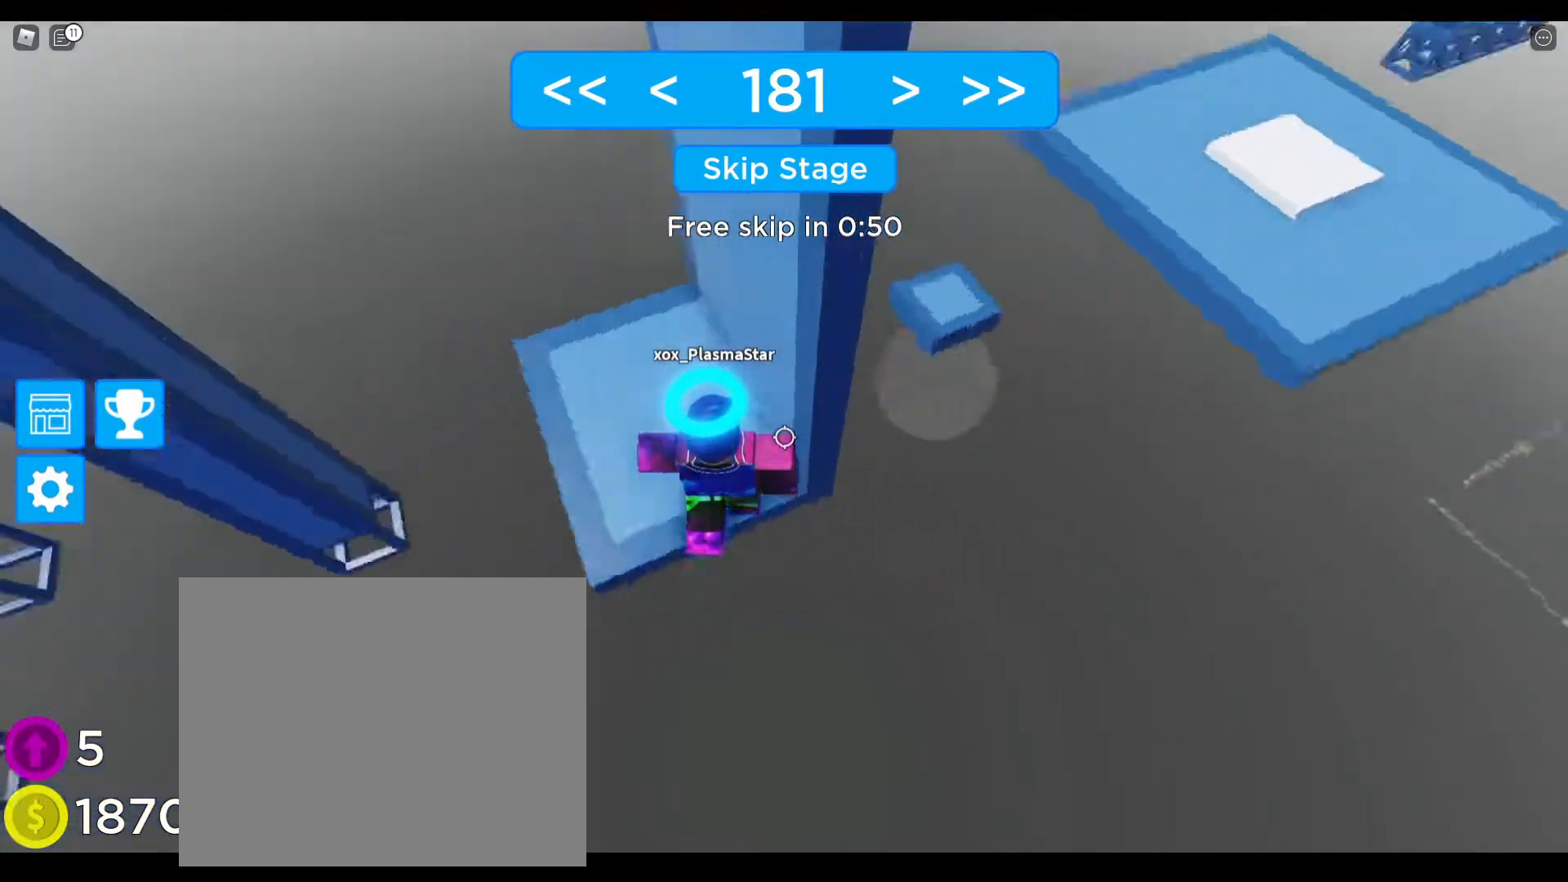
{"keys": [], "events": [[267, "d", "down"], [333, "d", "up"]]}
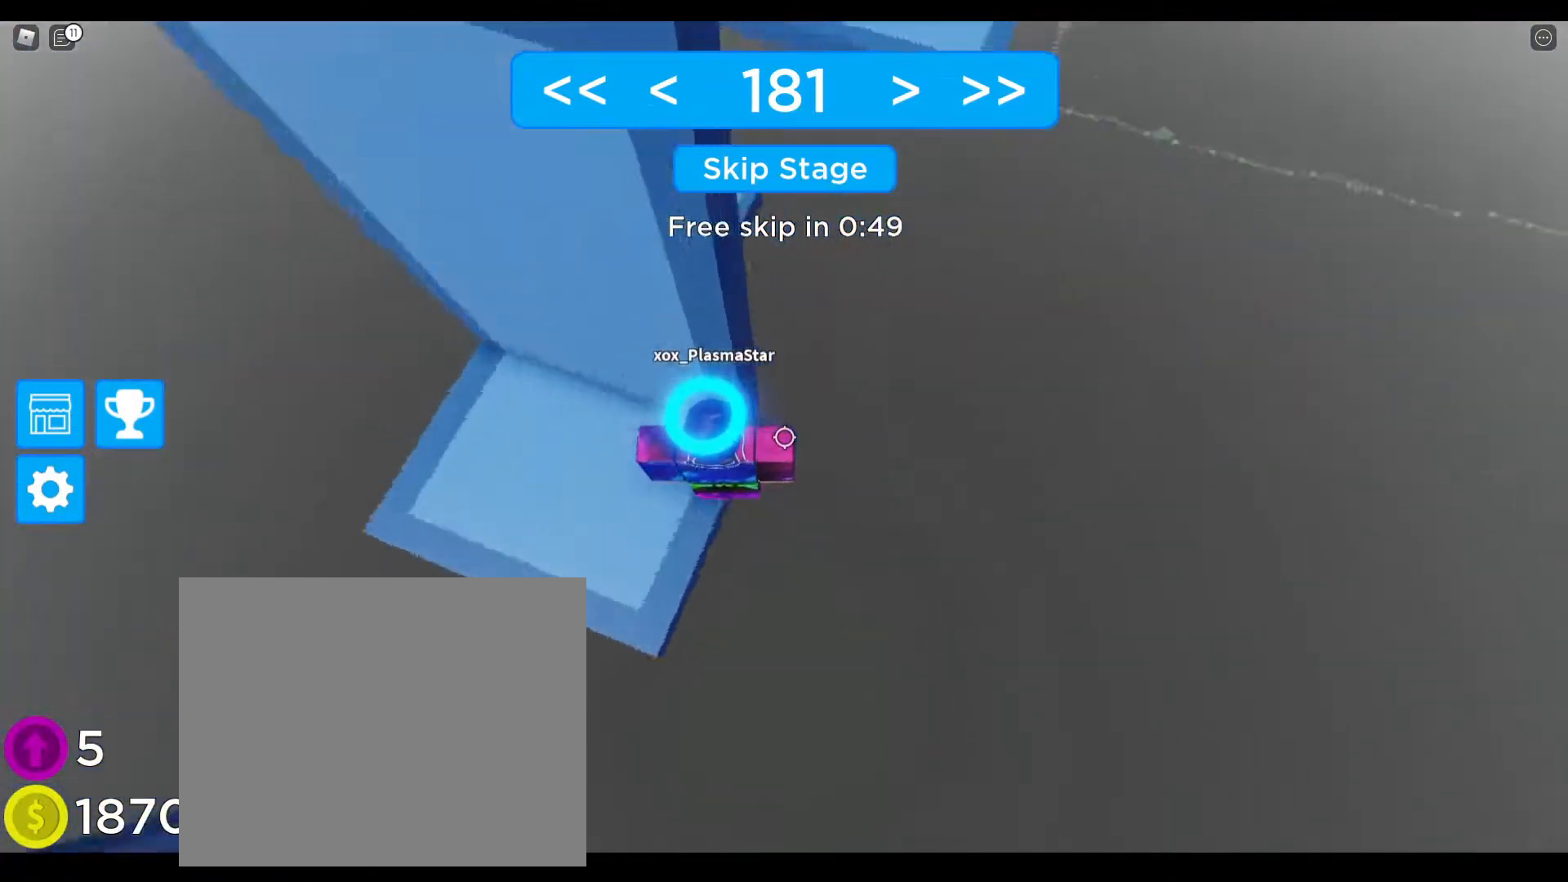
{"keys": ["d", "space"], "events": [[133, "w", "down"], [267, "w", "up"], [417, "d", "down"], [500, "space", "down"]]}
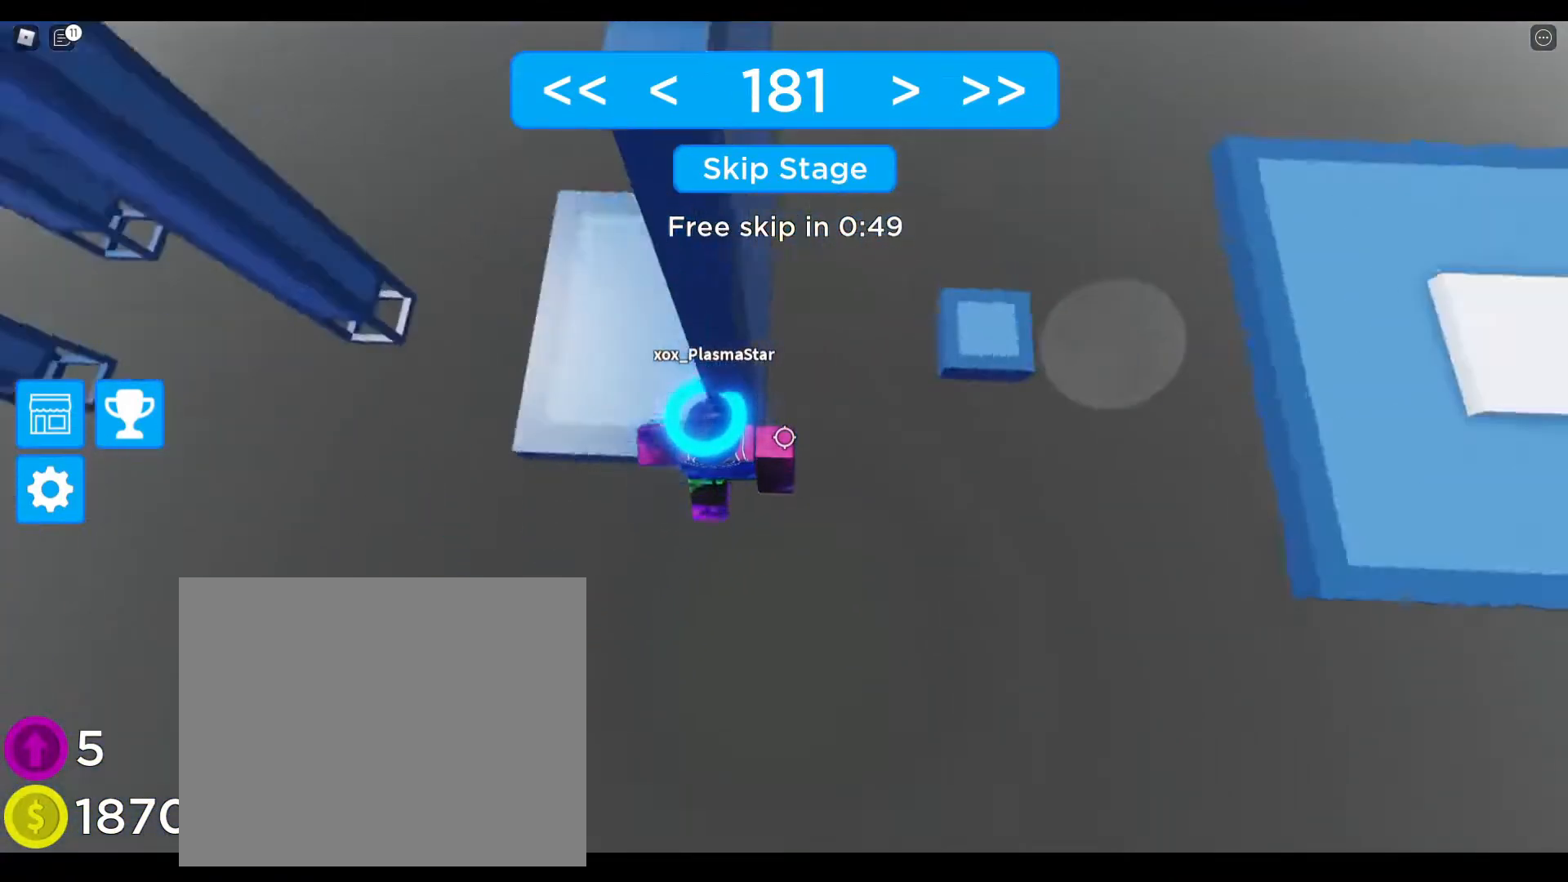
{"keys": ["d"], "events": [[300, "space", "up"]]}
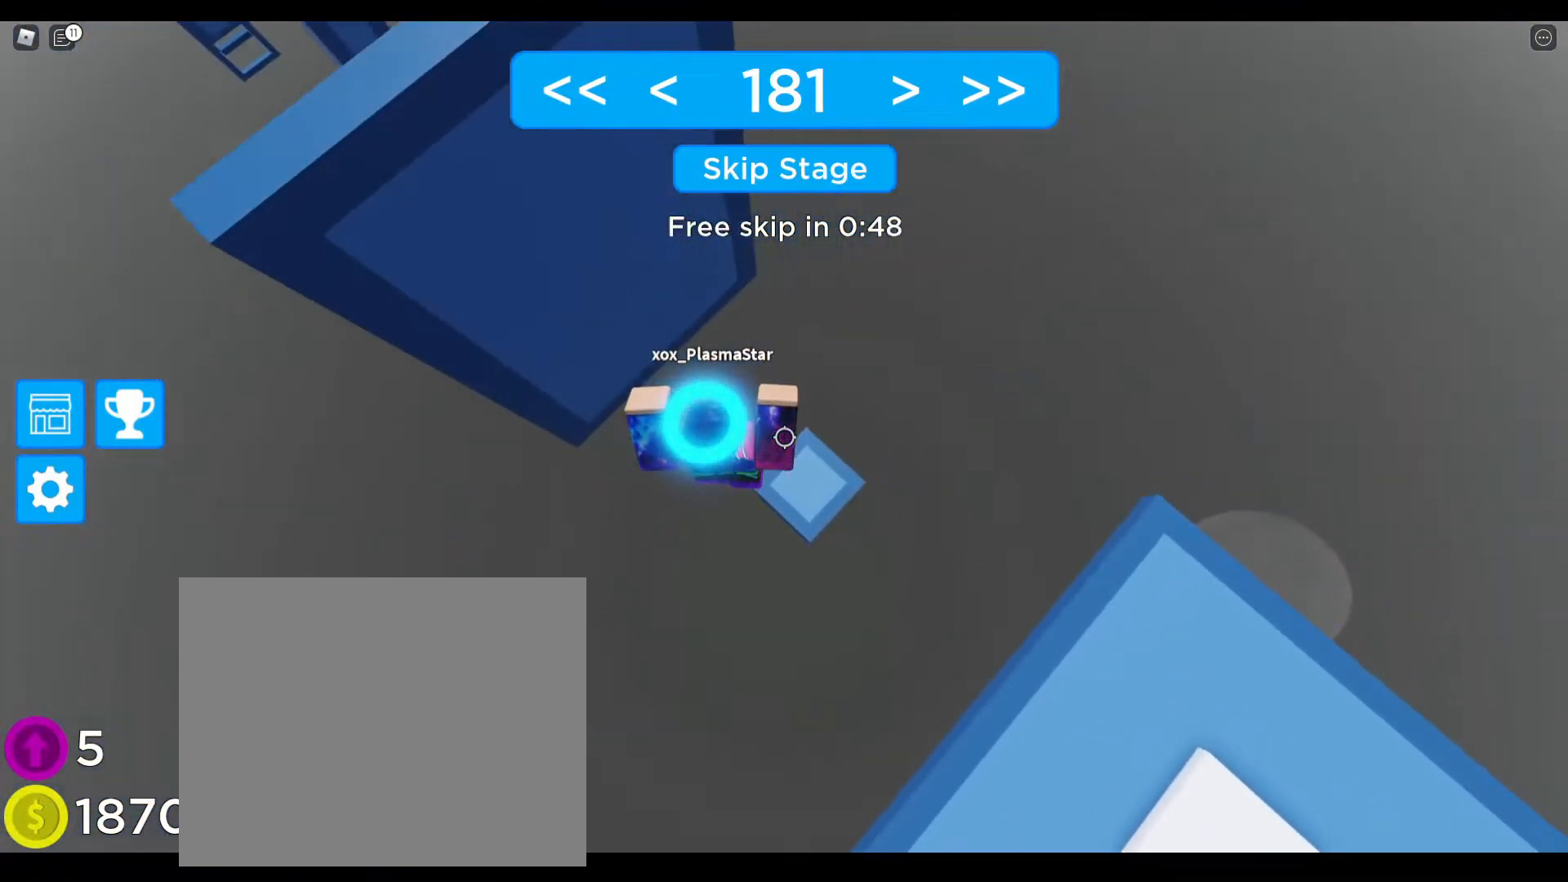
{"keys": ["d", "space"], "events": [[233, "shift", "down"], [250, "space", "down"], [350, "shift", "up"]]}
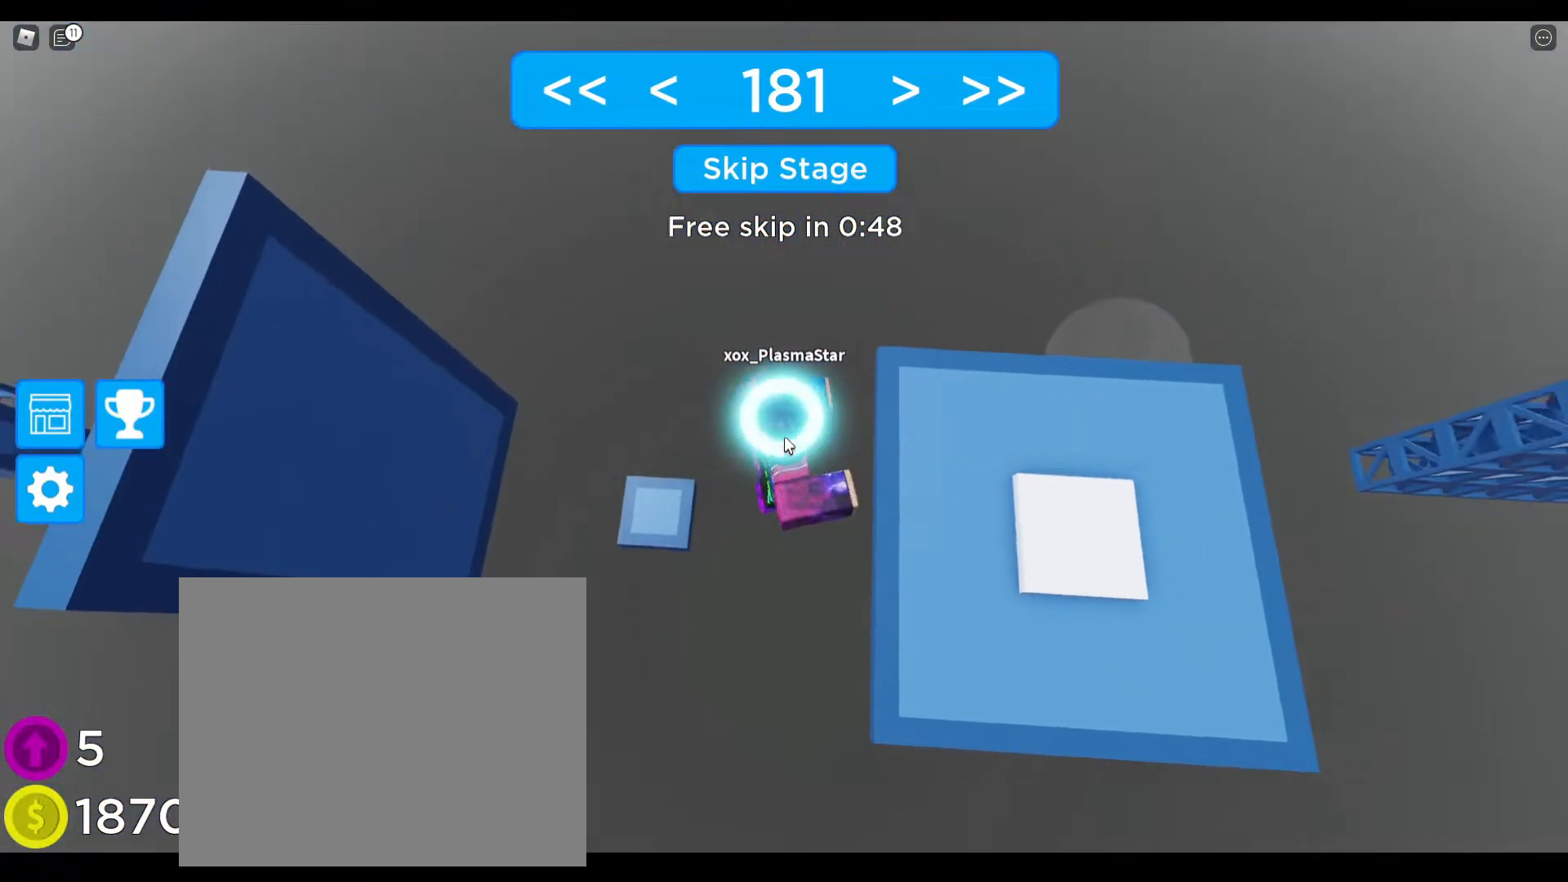
{"keys": ["d", "w"], "events": [[50, "space", "up"], [200, "w", "down"]]}
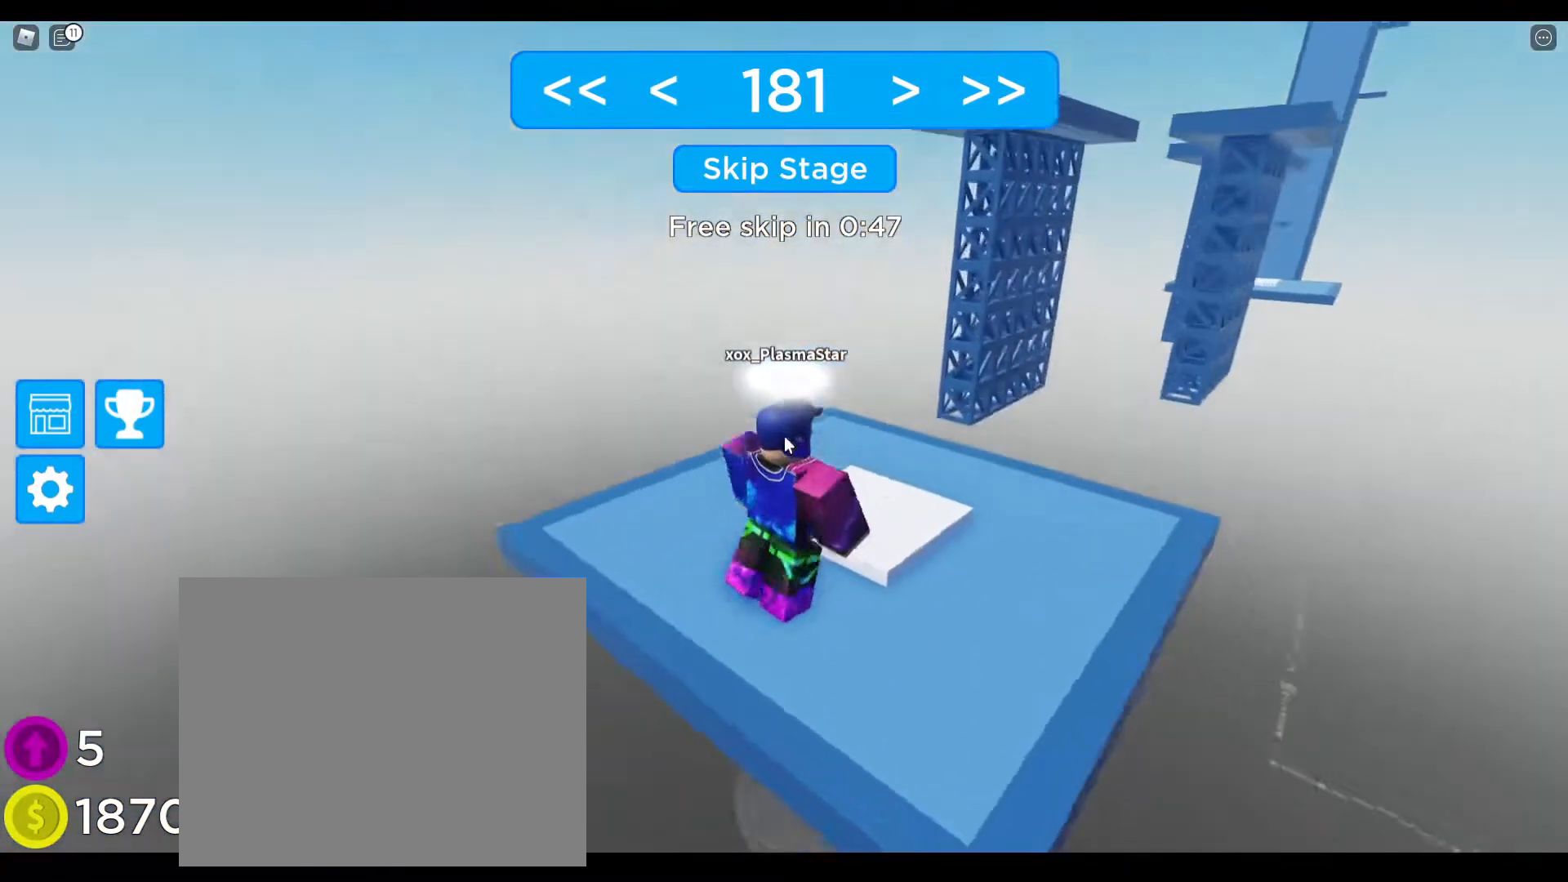
{"keys": ["d", "w"], "events": [[383, "shift", "down"], [467, "shift", "up"]]}